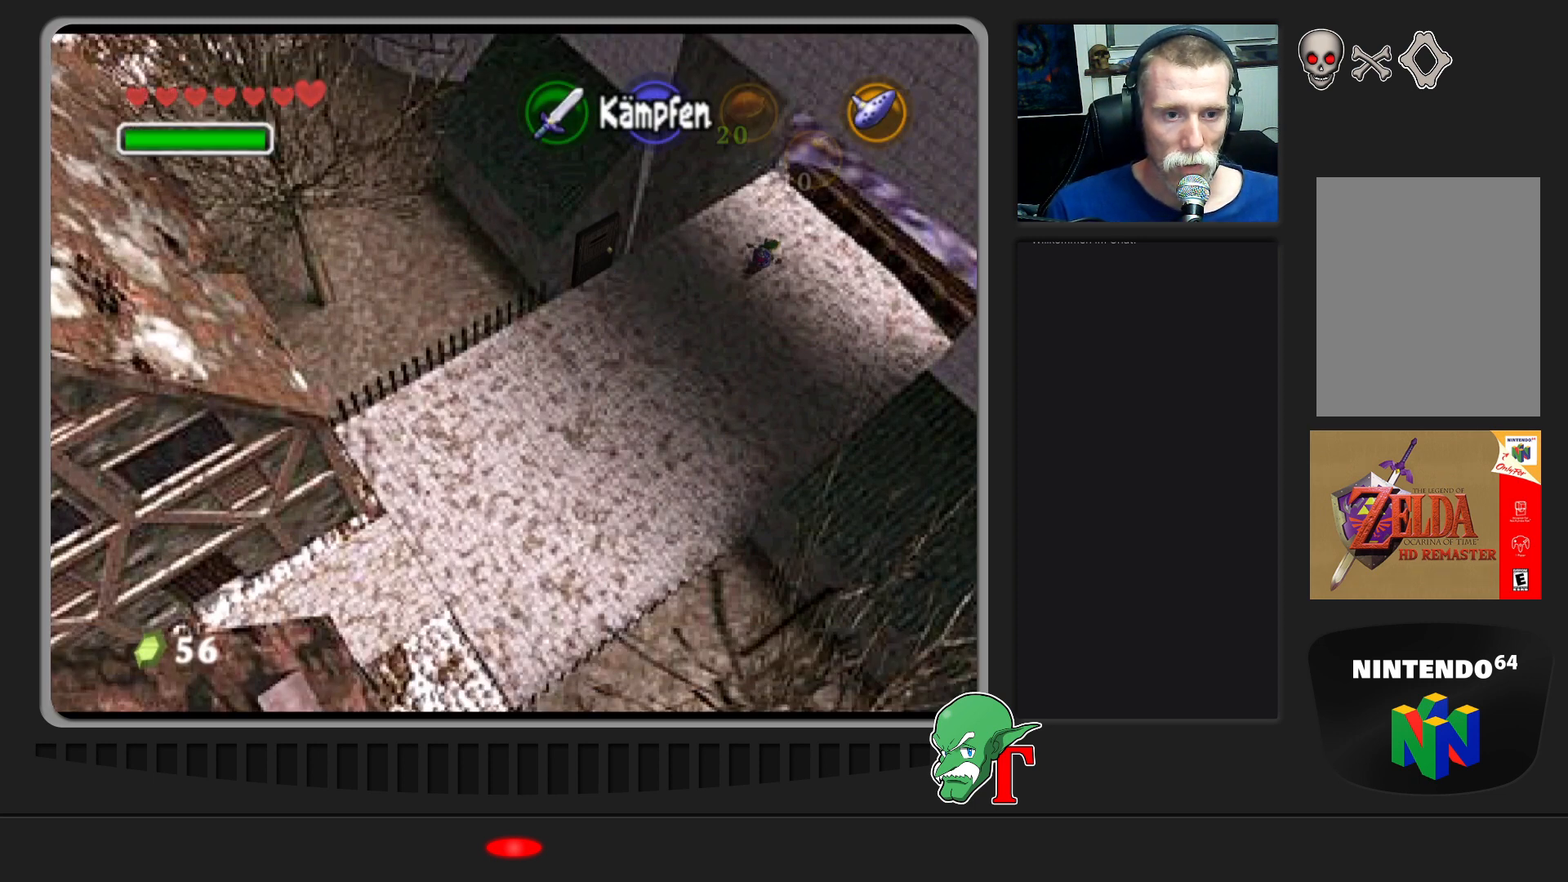
Gameplay with a controller (Nintendo layout); each line is a JSON object with the inputs held at the frame after it. "events" lists button and stick changes between this image and that frame as [ms after this image, input, new state], when the widget could be followed in between. Not read: L3 R3.
{"buttons": [], "left_stick": "up-right", "events": []}
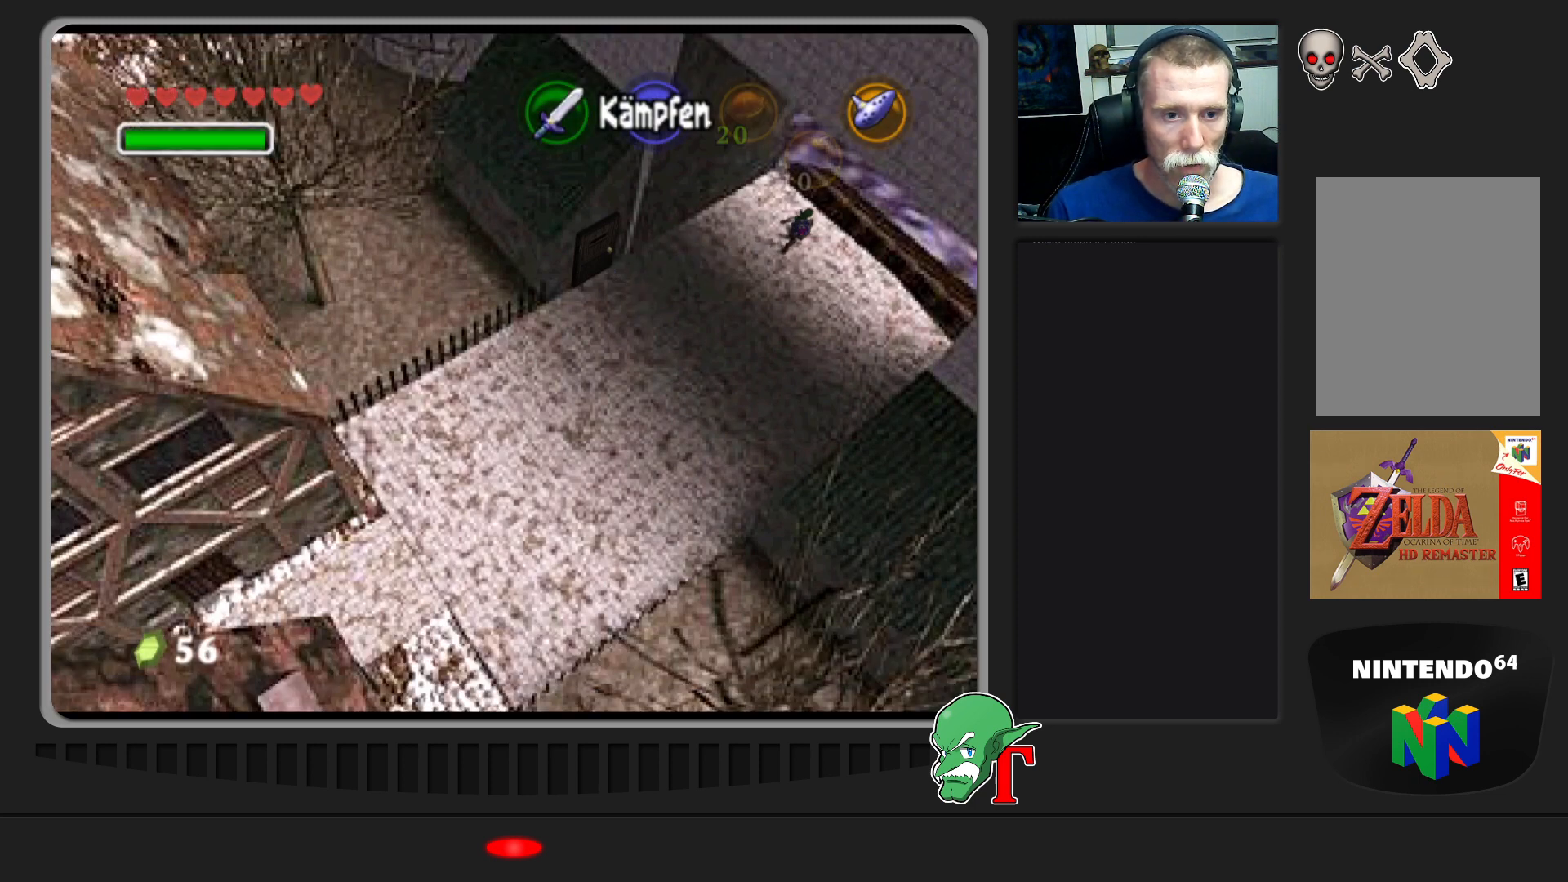
{"buttons": [], "left_stick": "up-right", "events": []}
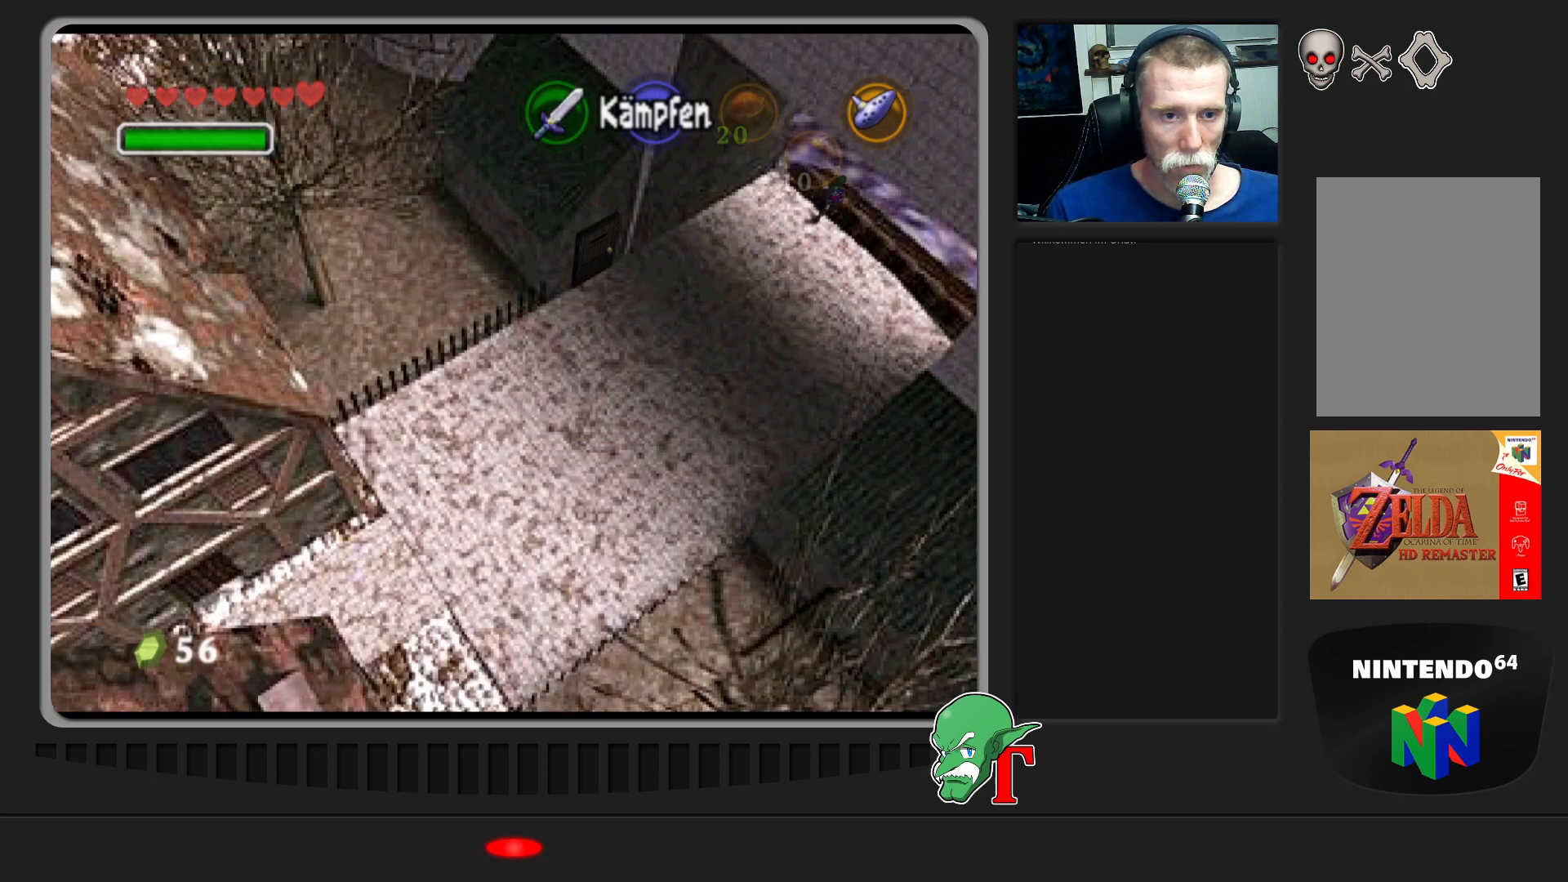
{"buttons": [], "left_stick": "up-right", "events": []}
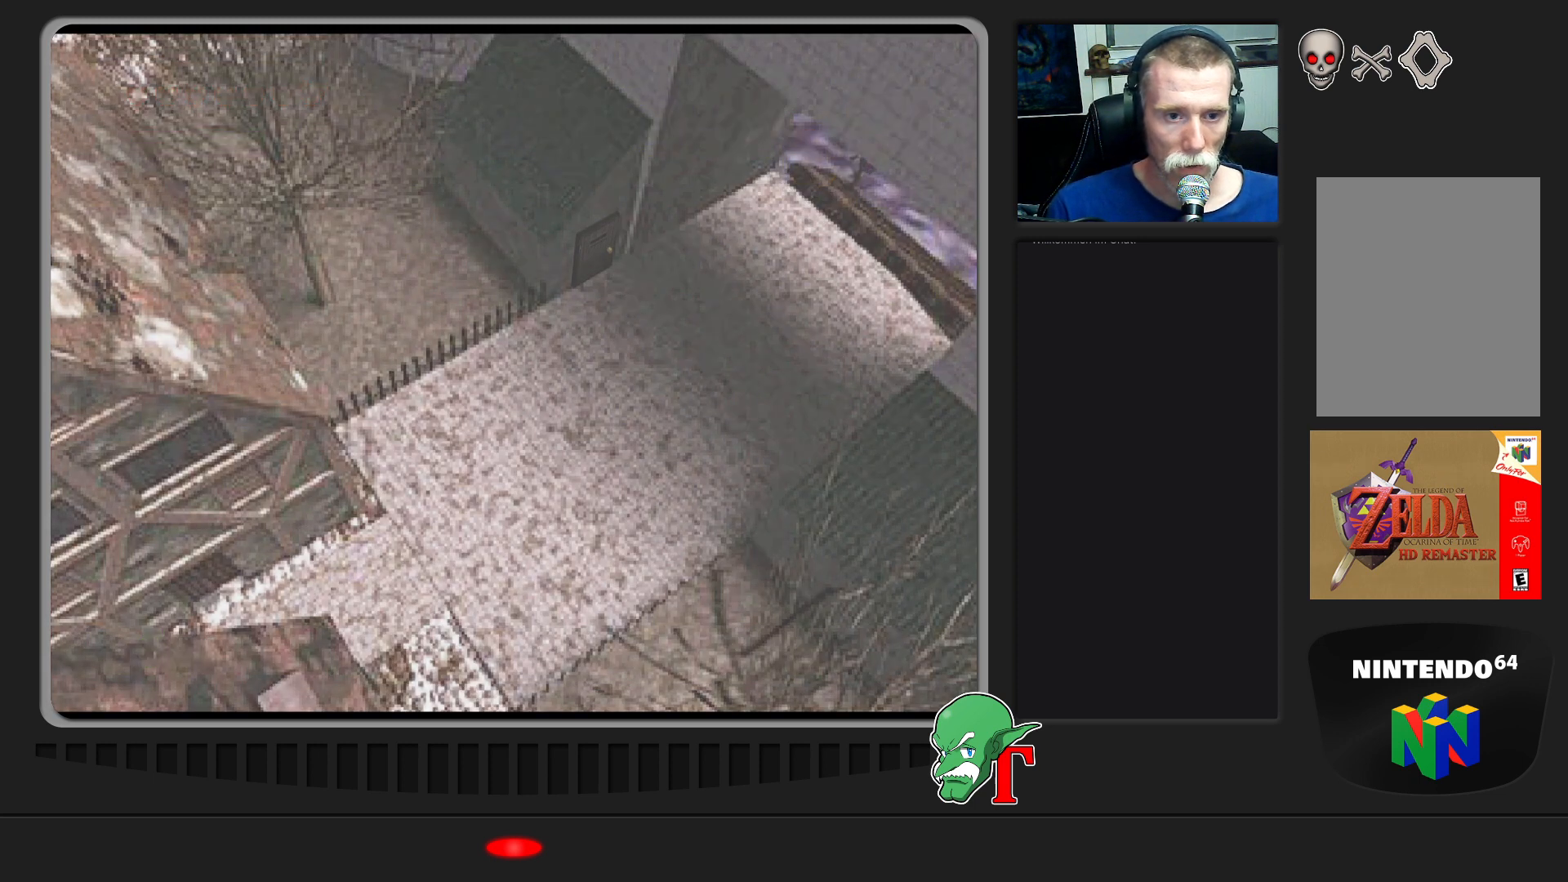
{"buttons": [], "left_stick": "center", "events": [[33, "left_stick", "center"]]}
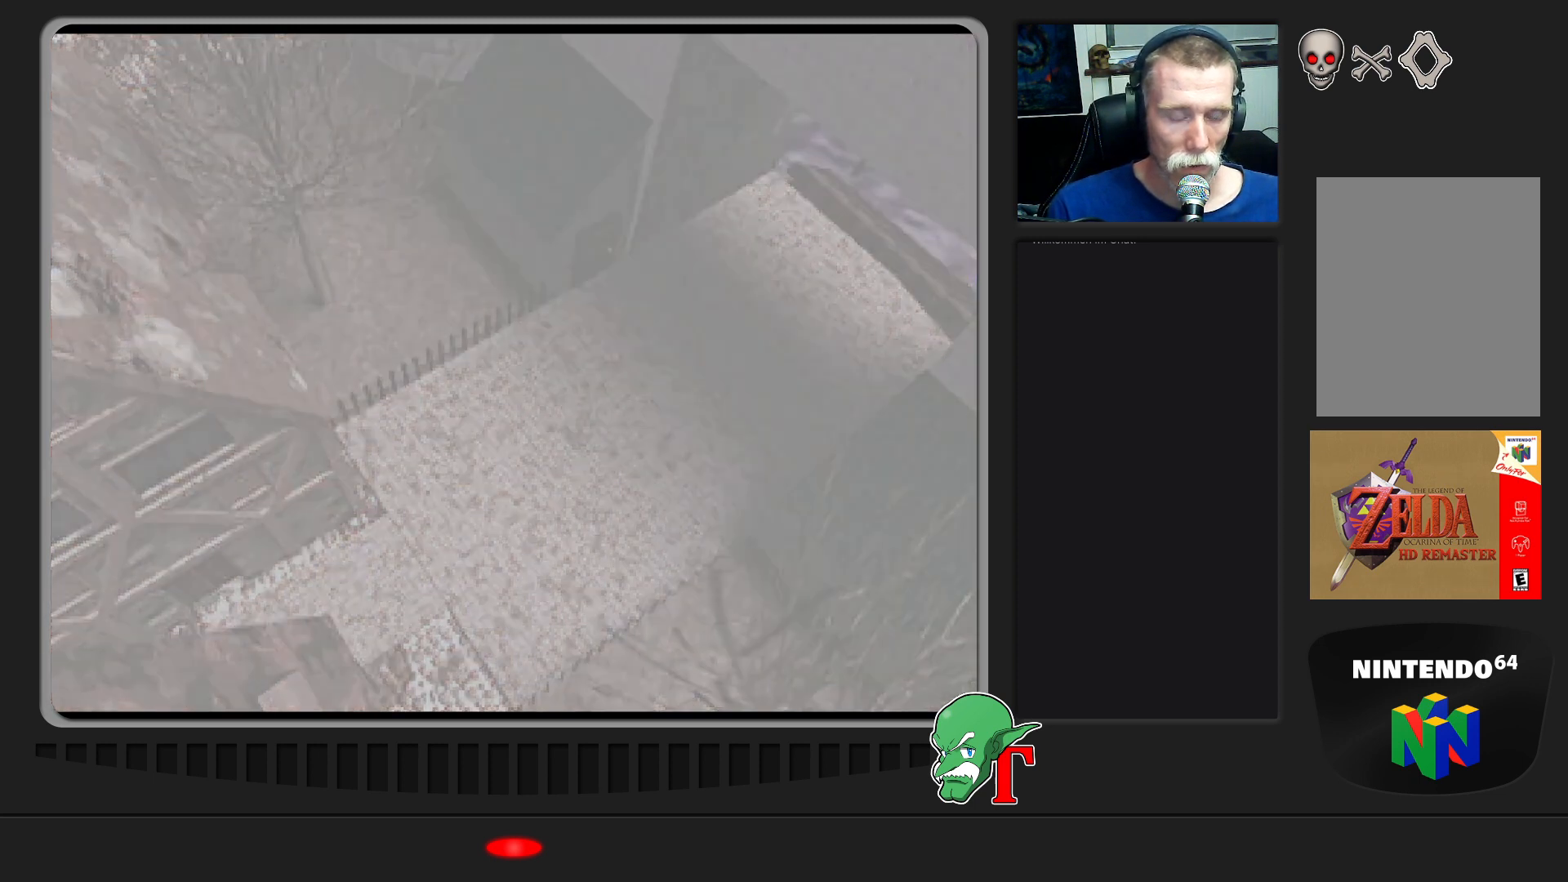
{"buttons": [], "left_stick": "center", "events": [[100, "left_stick", "up-right"], [433, "left_stick", "center"]]}
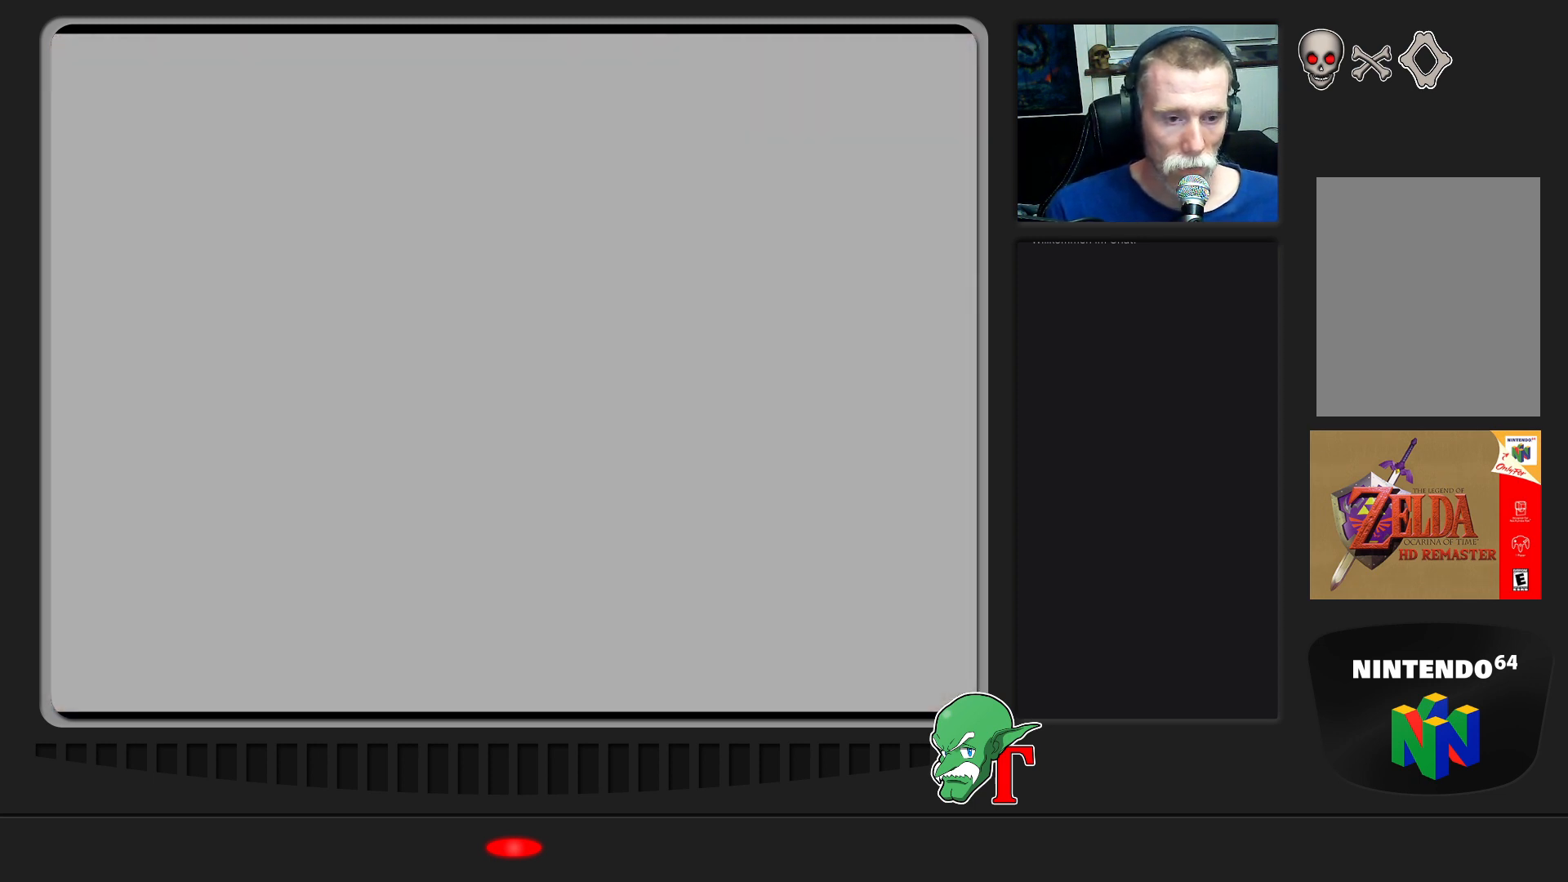
{"buttons": [], "left_stick": "up", "events": [[233, "left_stick", "up"]]}
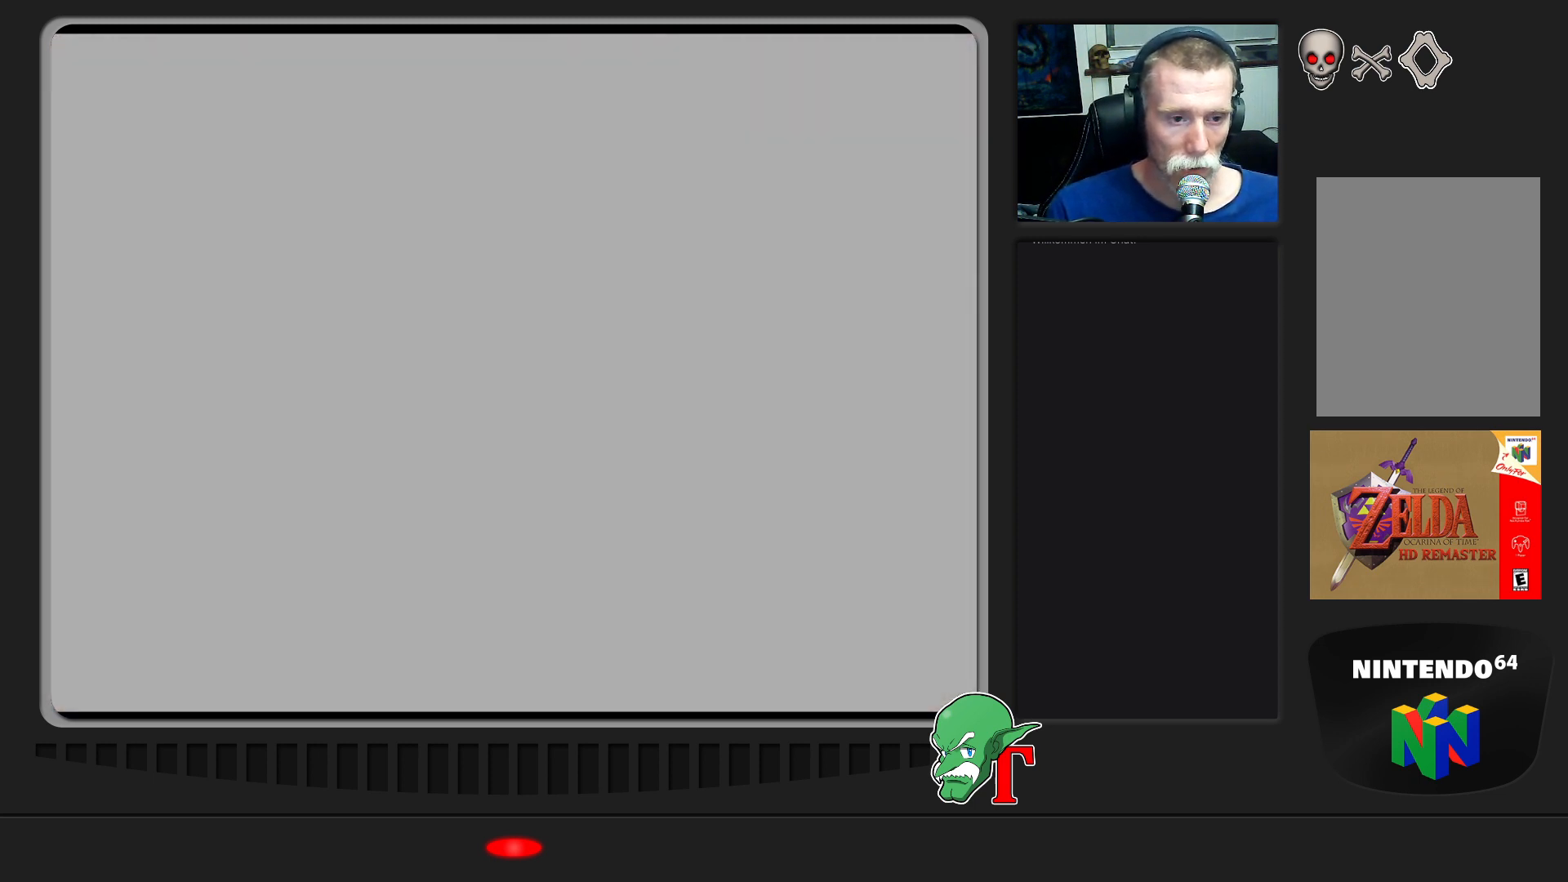
{"buttons": [], "left_stick": "up", "events": []}
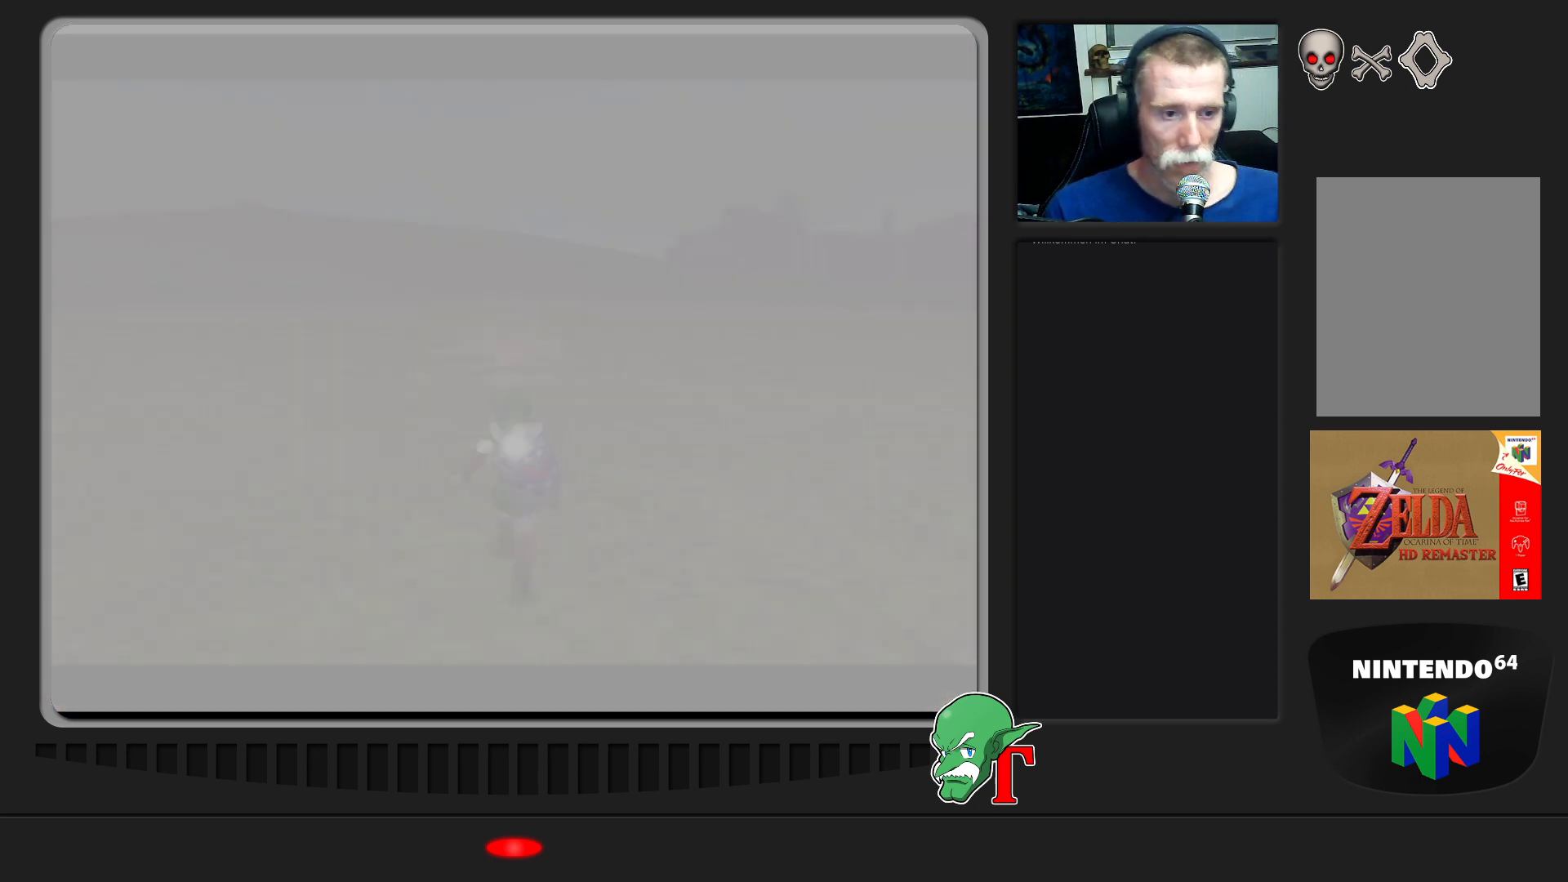
{"buttons": [], "left_stick": "up", "events": []}
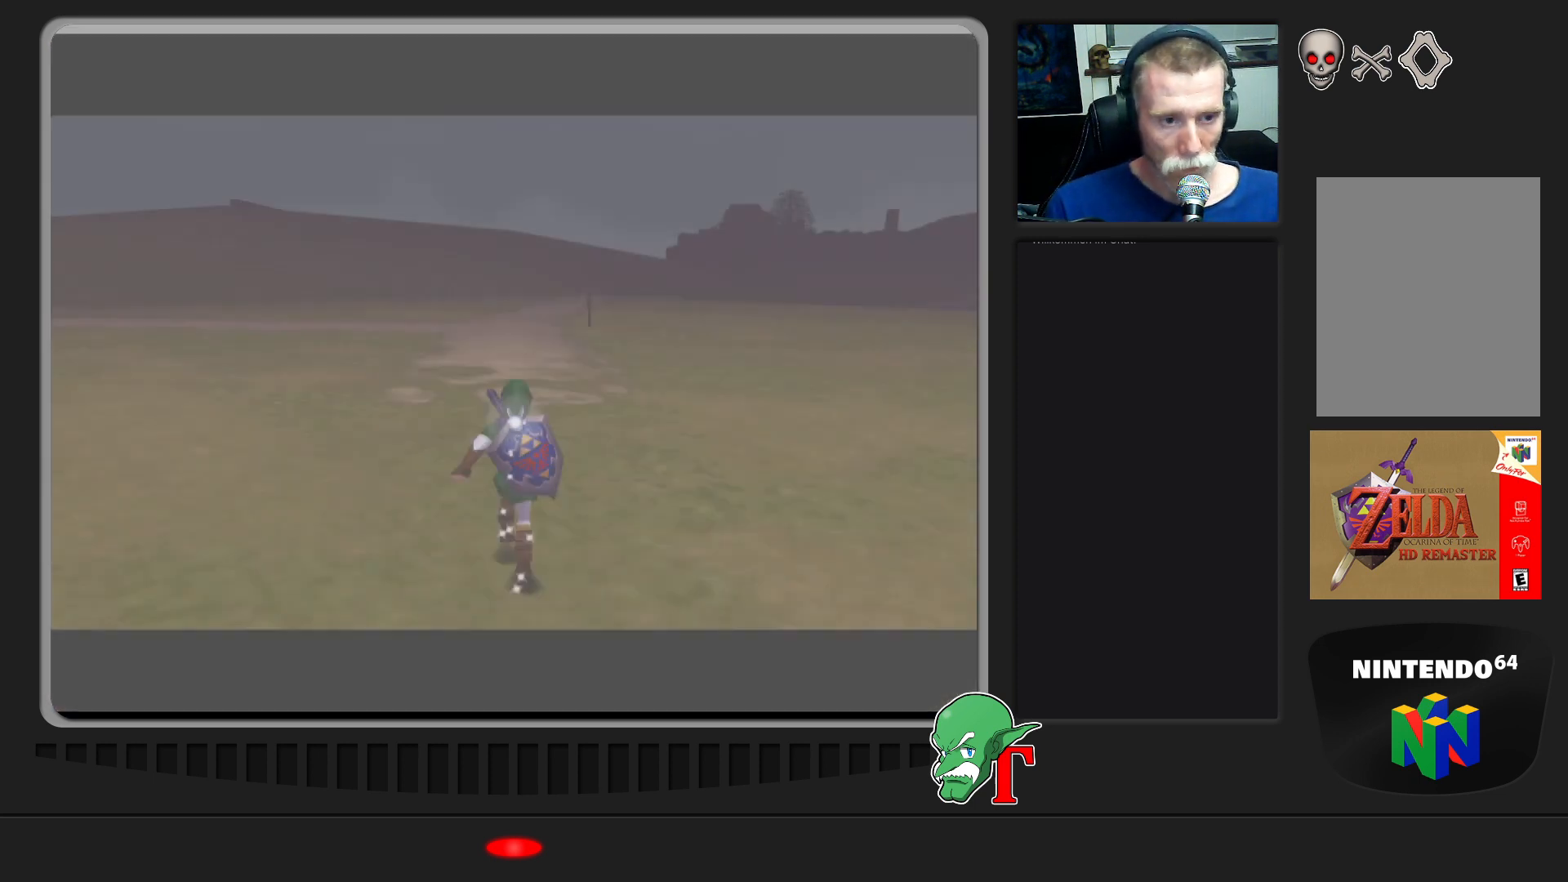
{"buttons": [], "left_stick": "up", "events": []}
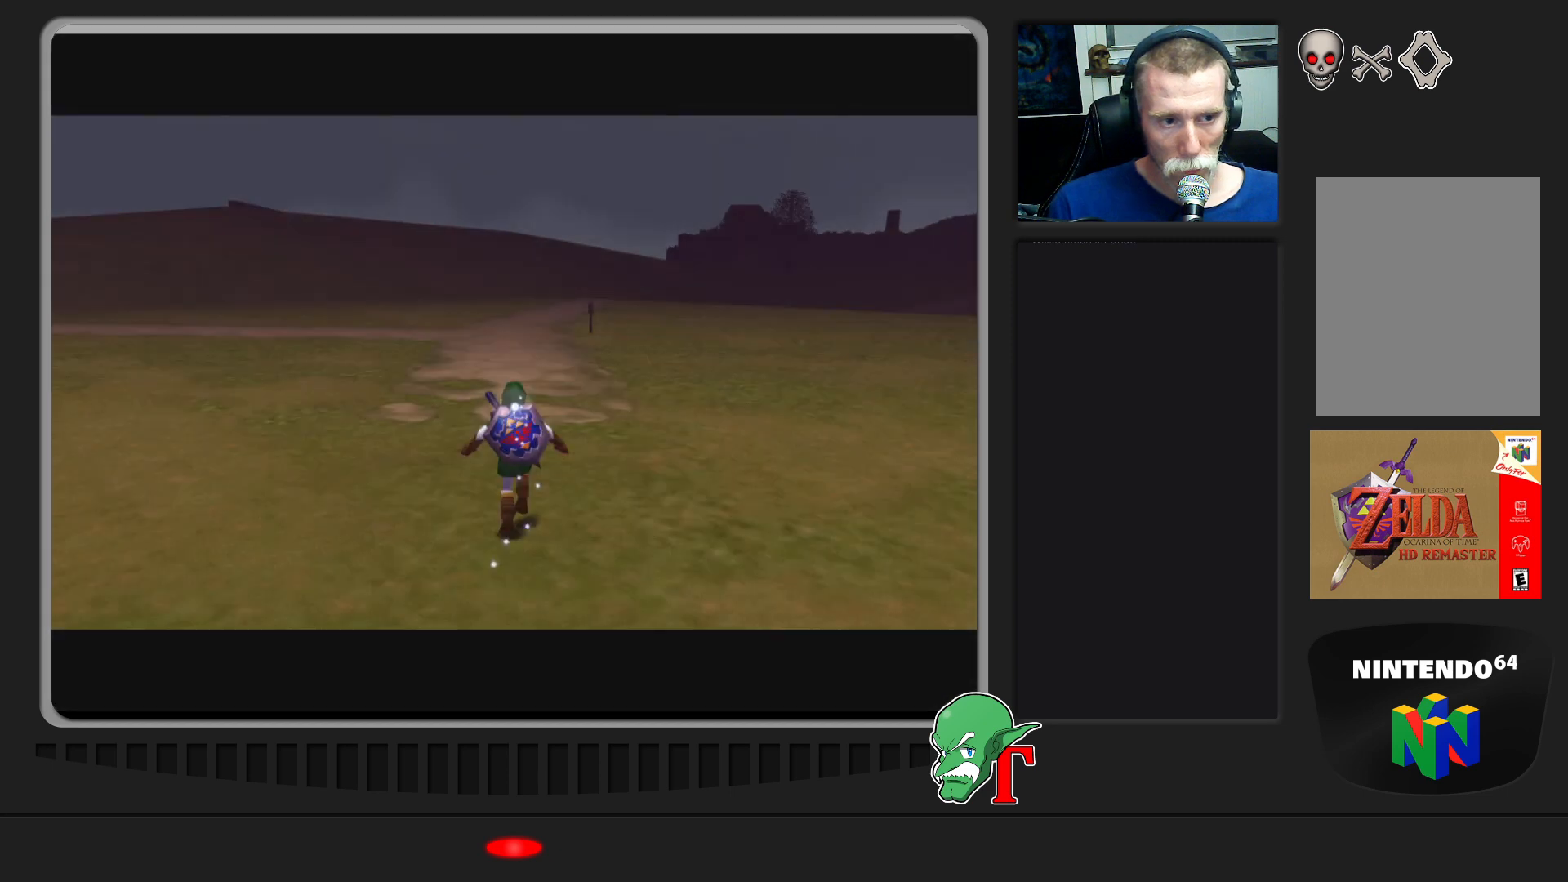
{"buttons": [], "left_stick": "up-left", "events": [[200, "left_stick", "up-left"]]}
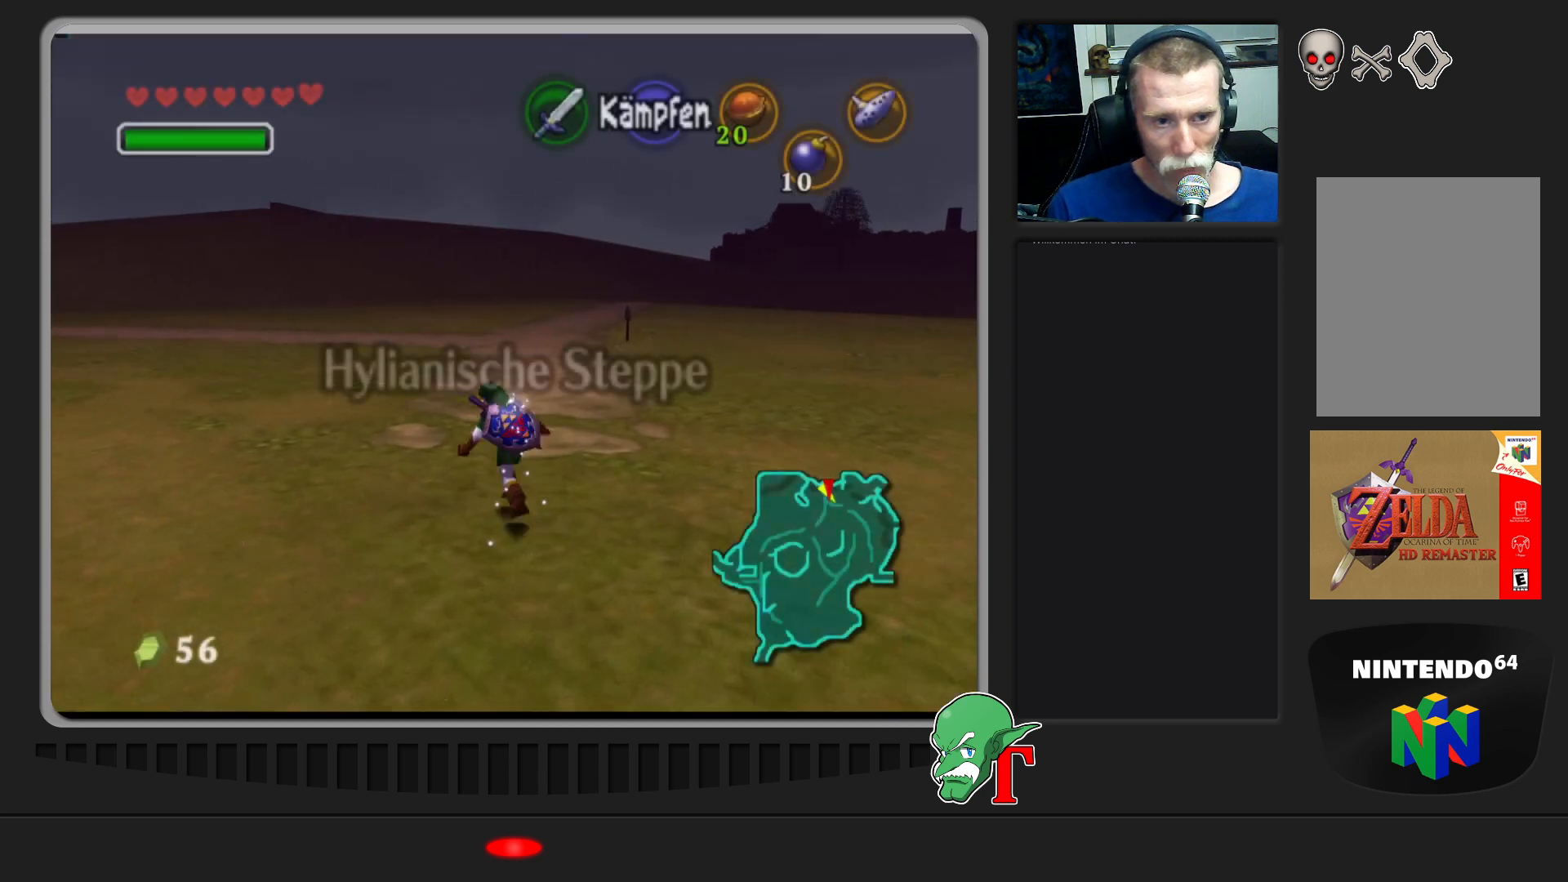
{"buttons": [], "left_stick": "up-left", "events": []}
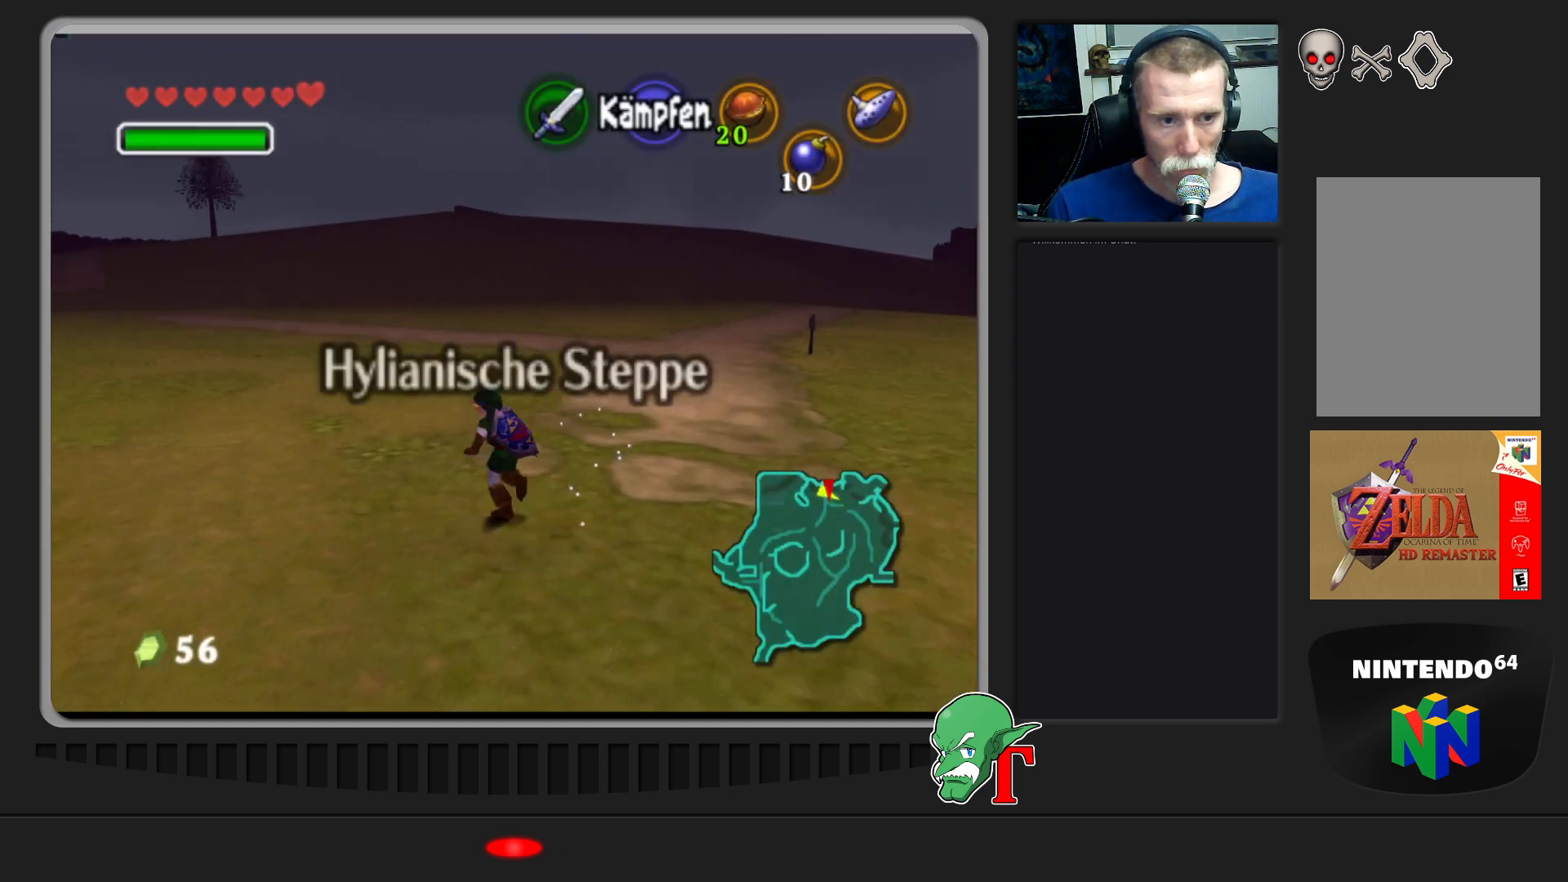
{"buttons": [], "left_stick": "up-left", "events": []}
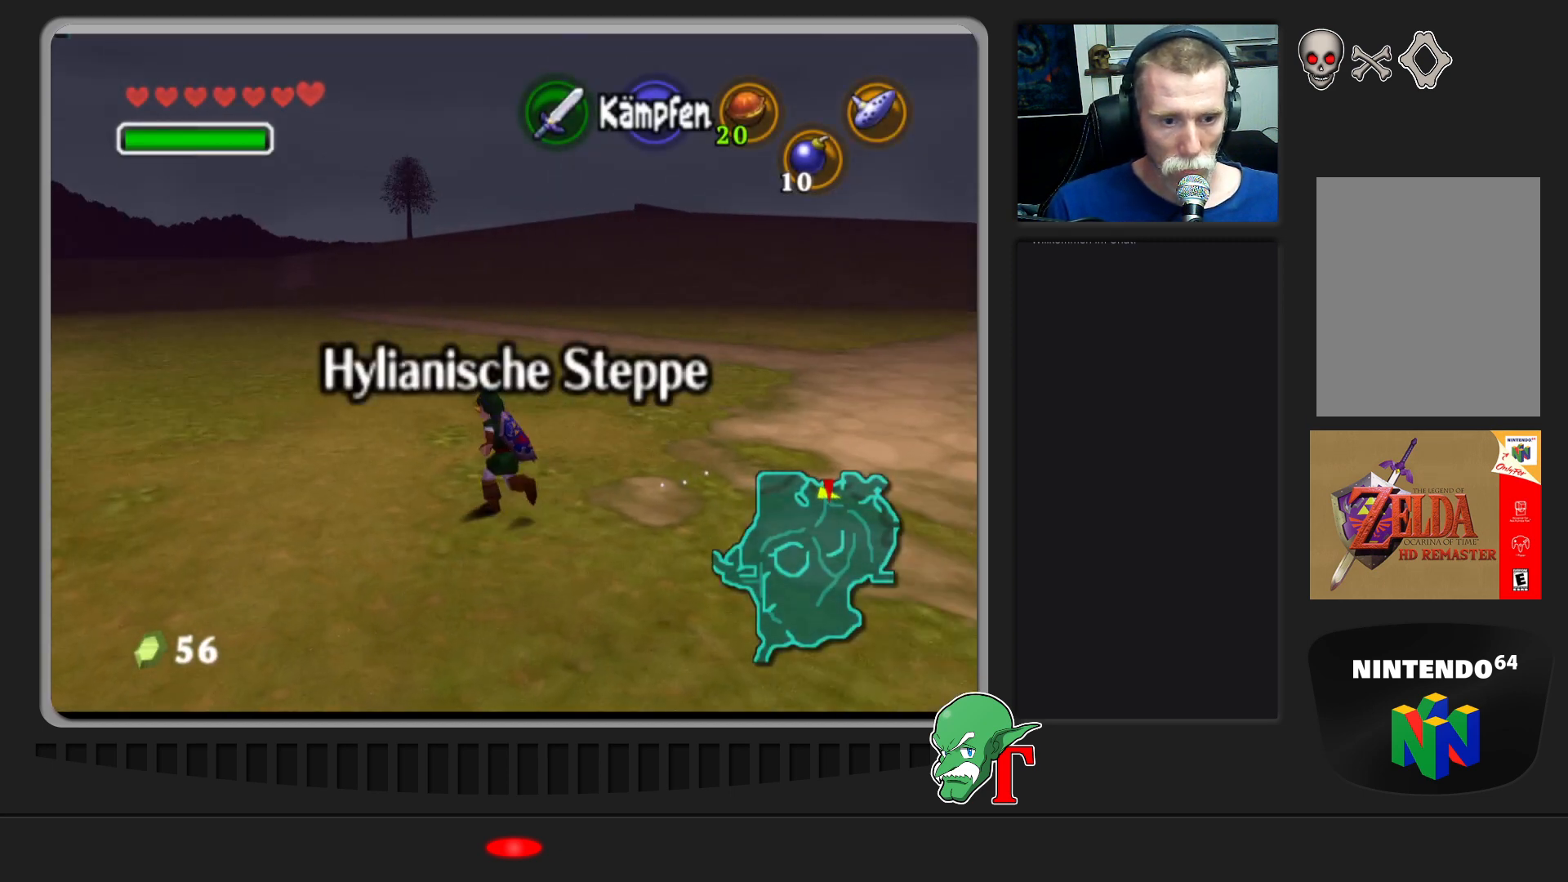
{"buttons": [], "left_stick": "up-left", "events": [[100, "left_stick", "up"], [367, "left_stick", "up-left"]]}
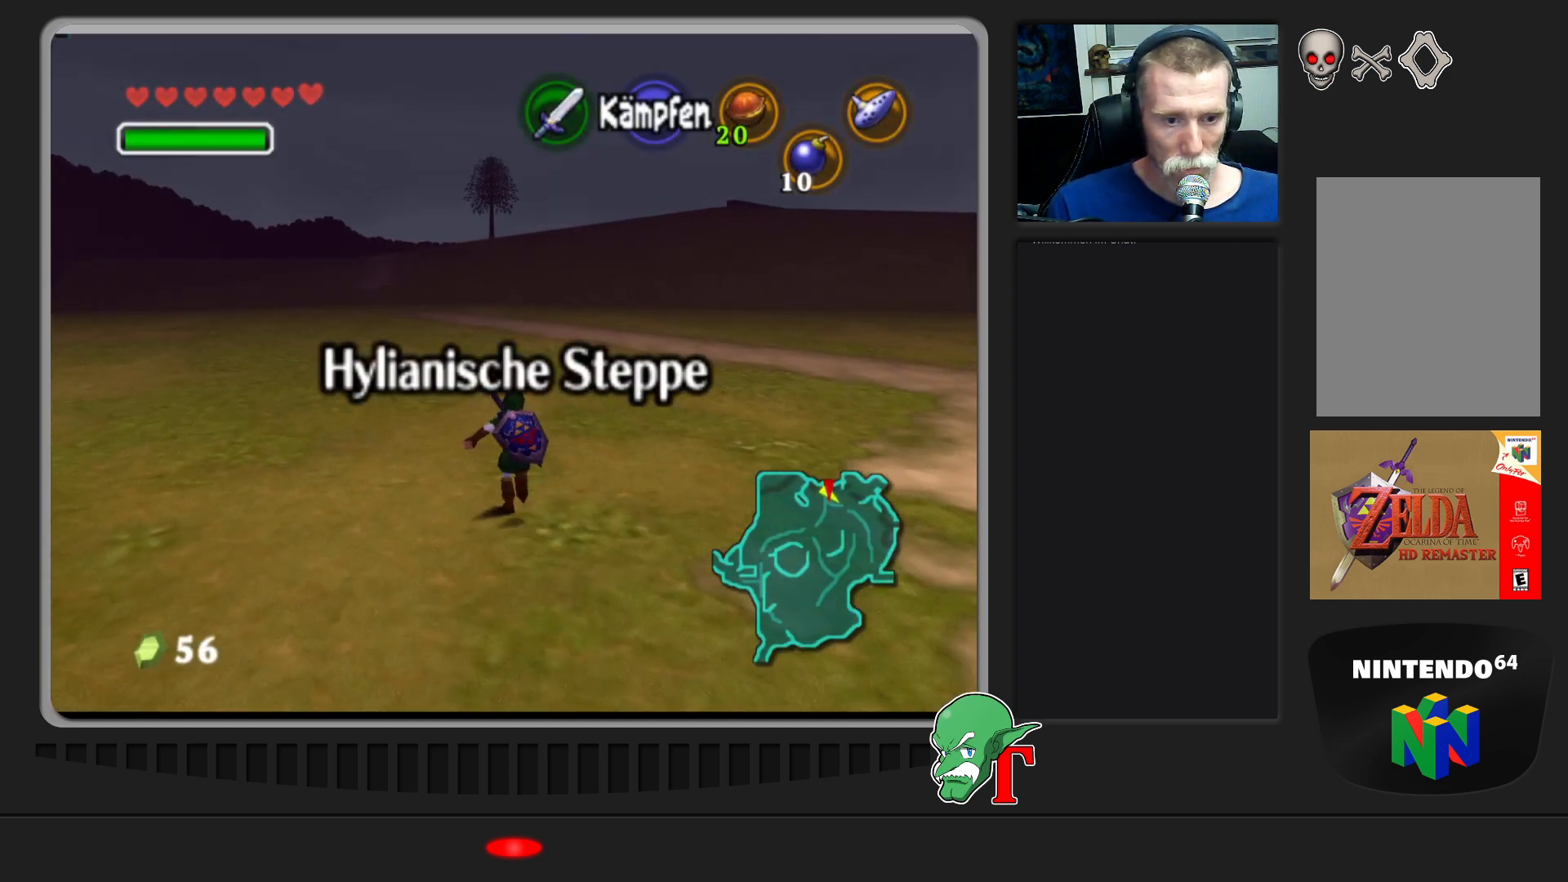
{"buttons": [], "left_stick": "up-left", "events": []}
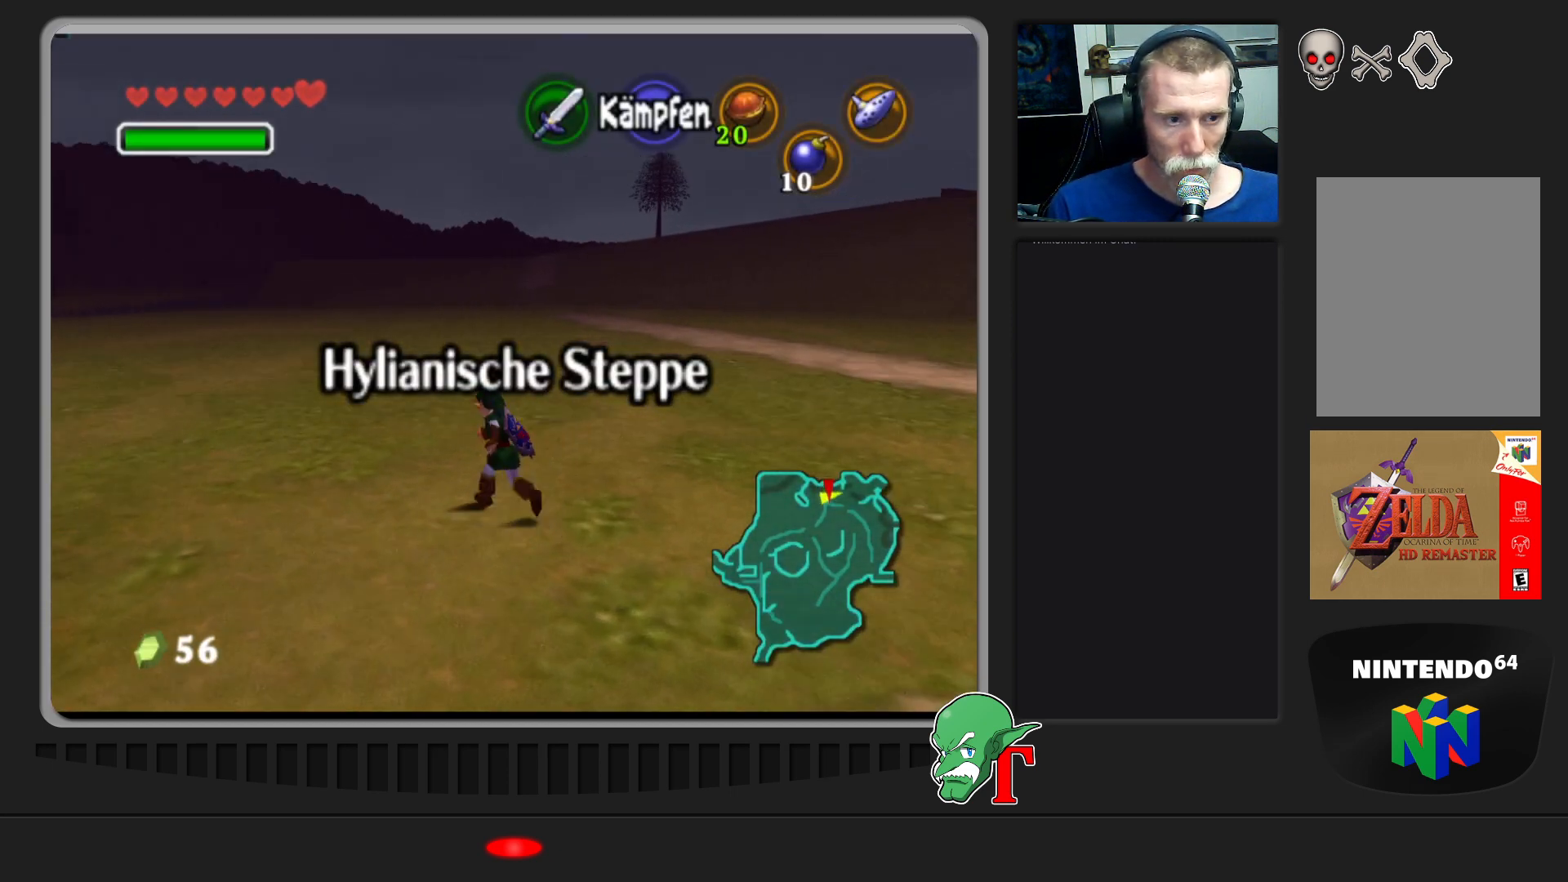
{"buttons": [], "left_stick": "up-left", "events": []}
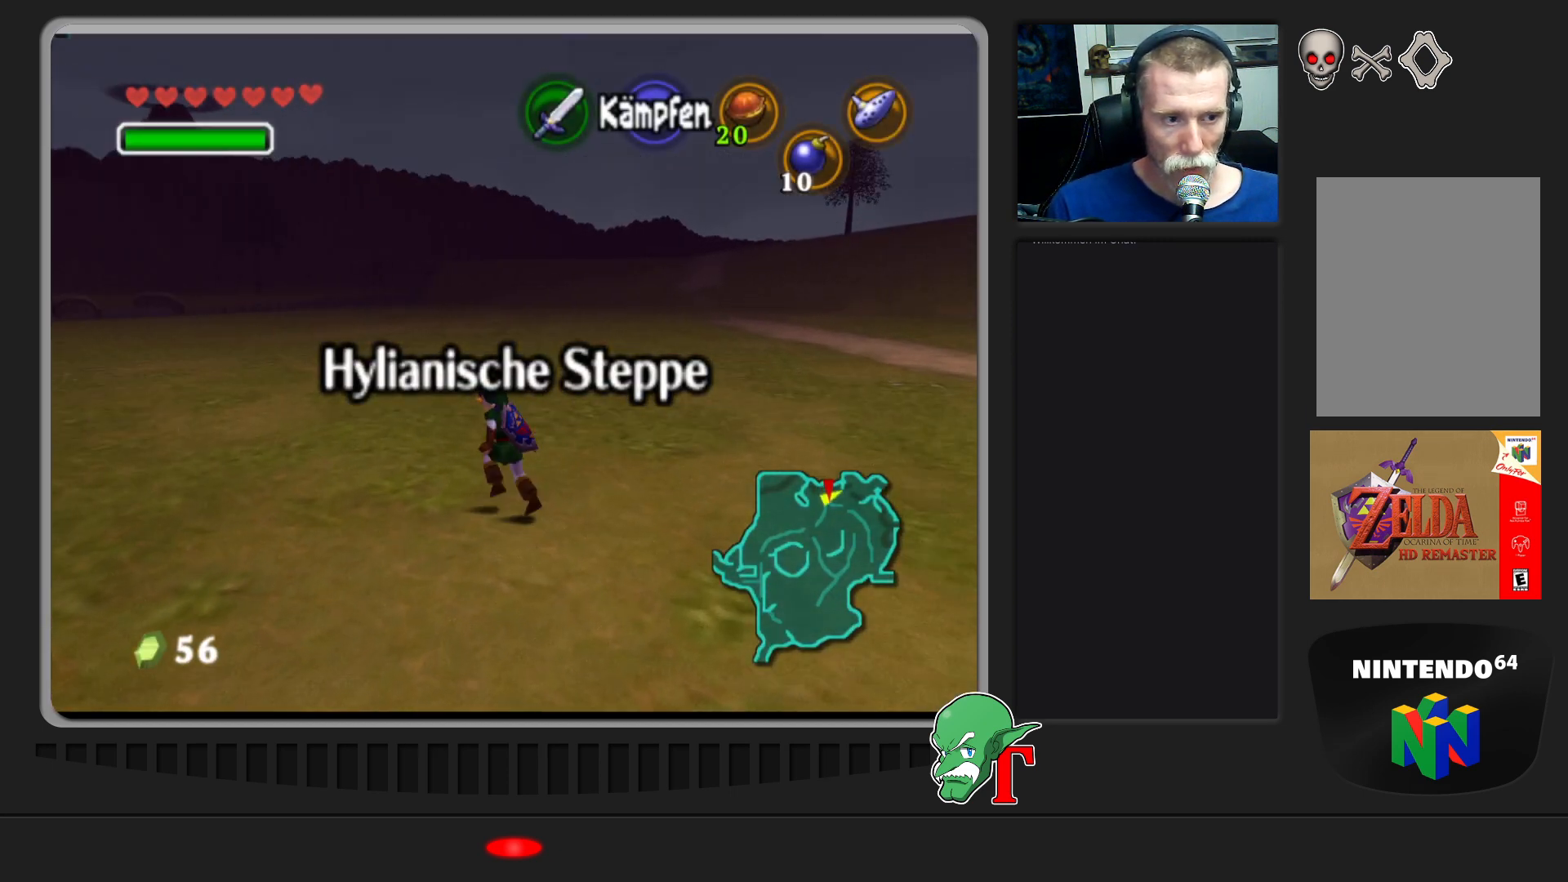
{"buttons": [], "left_stick": "up", "events": [[100, "left_stick", "up"]]}
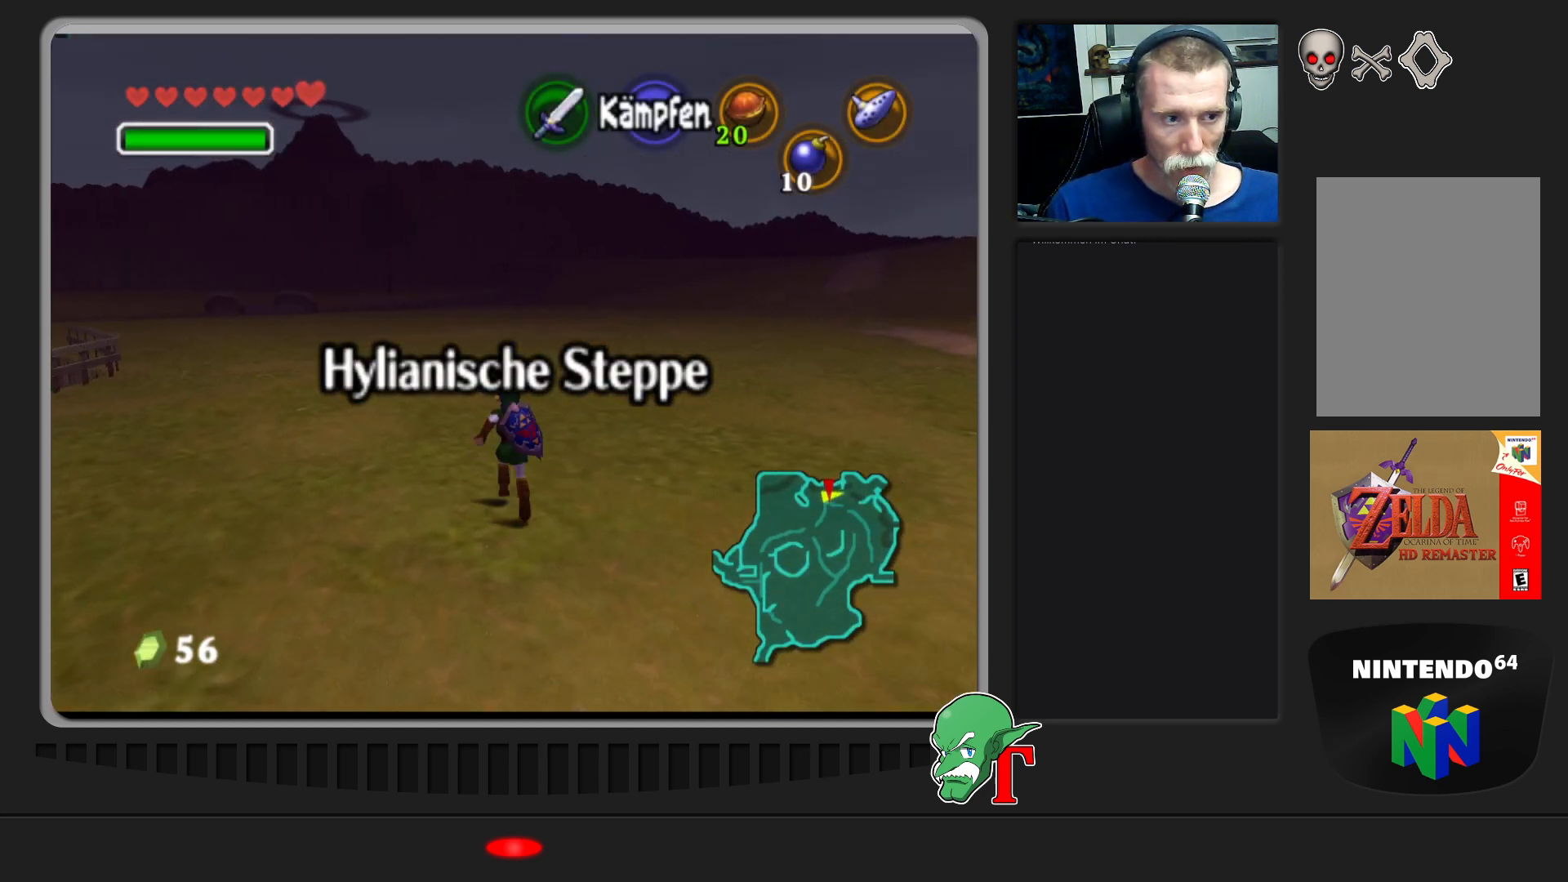
{"buttons": [], "left_stick": "up", "events": []}
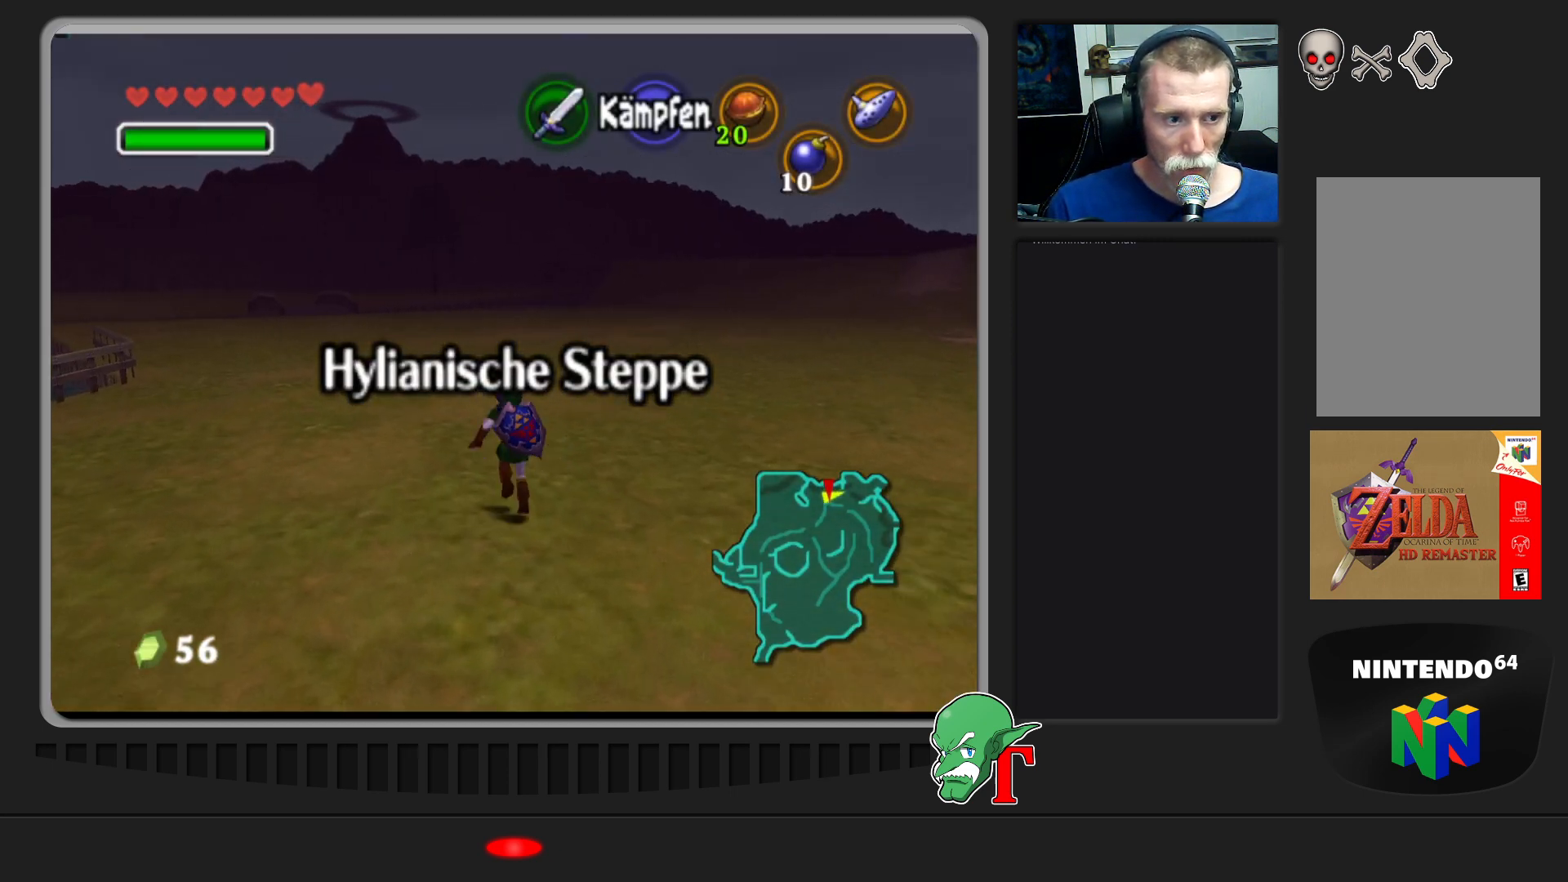
{"buttons": [], "left_stick": "up", "events": []}
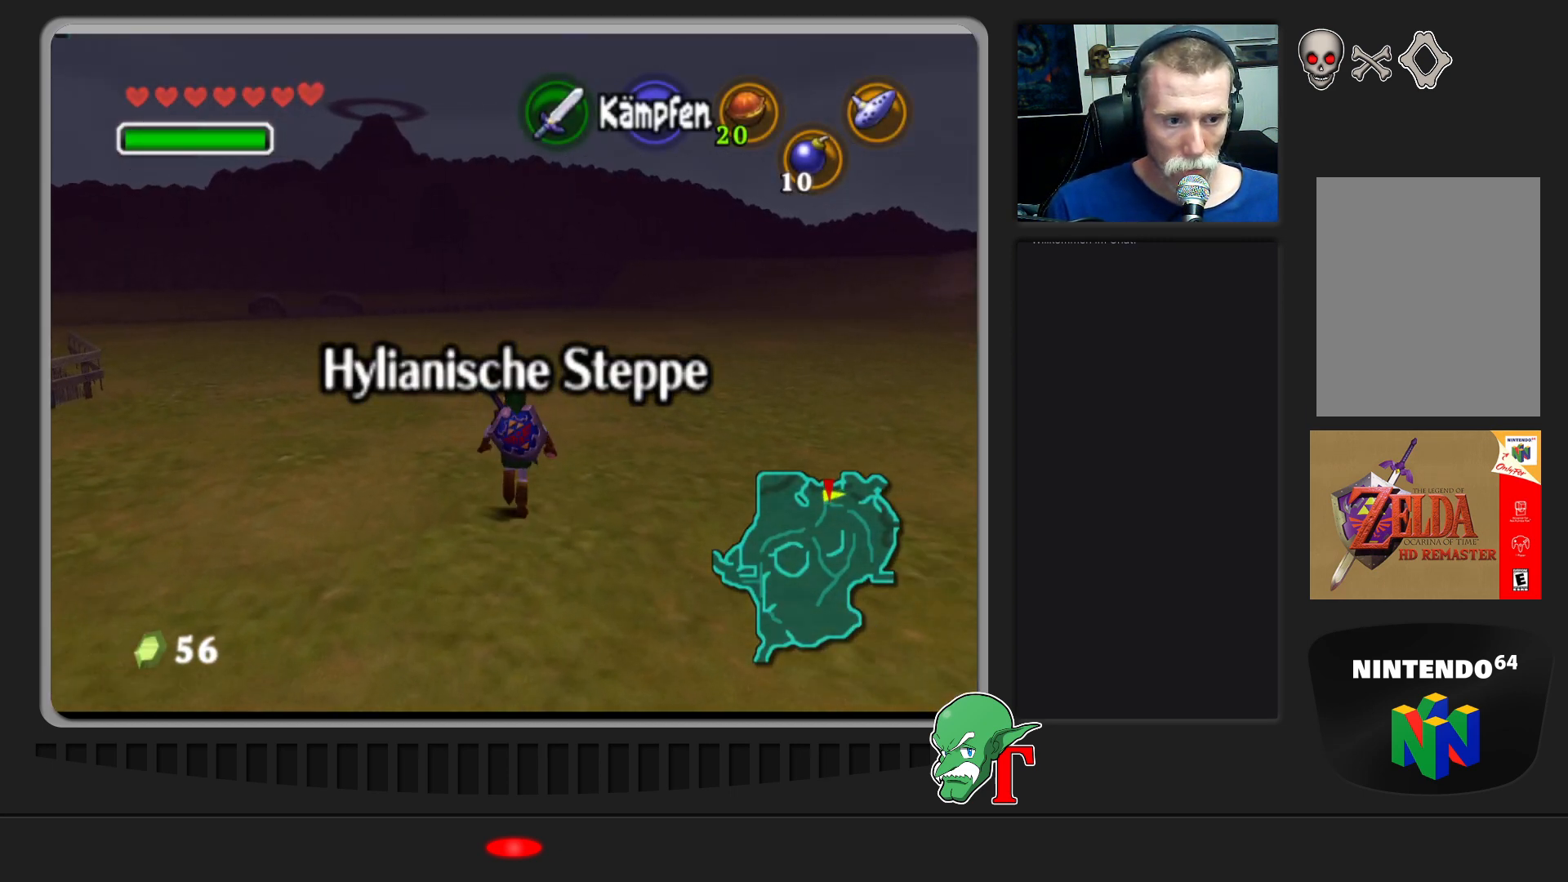
{"buttons": [], "left_stick": "up", "events": []}
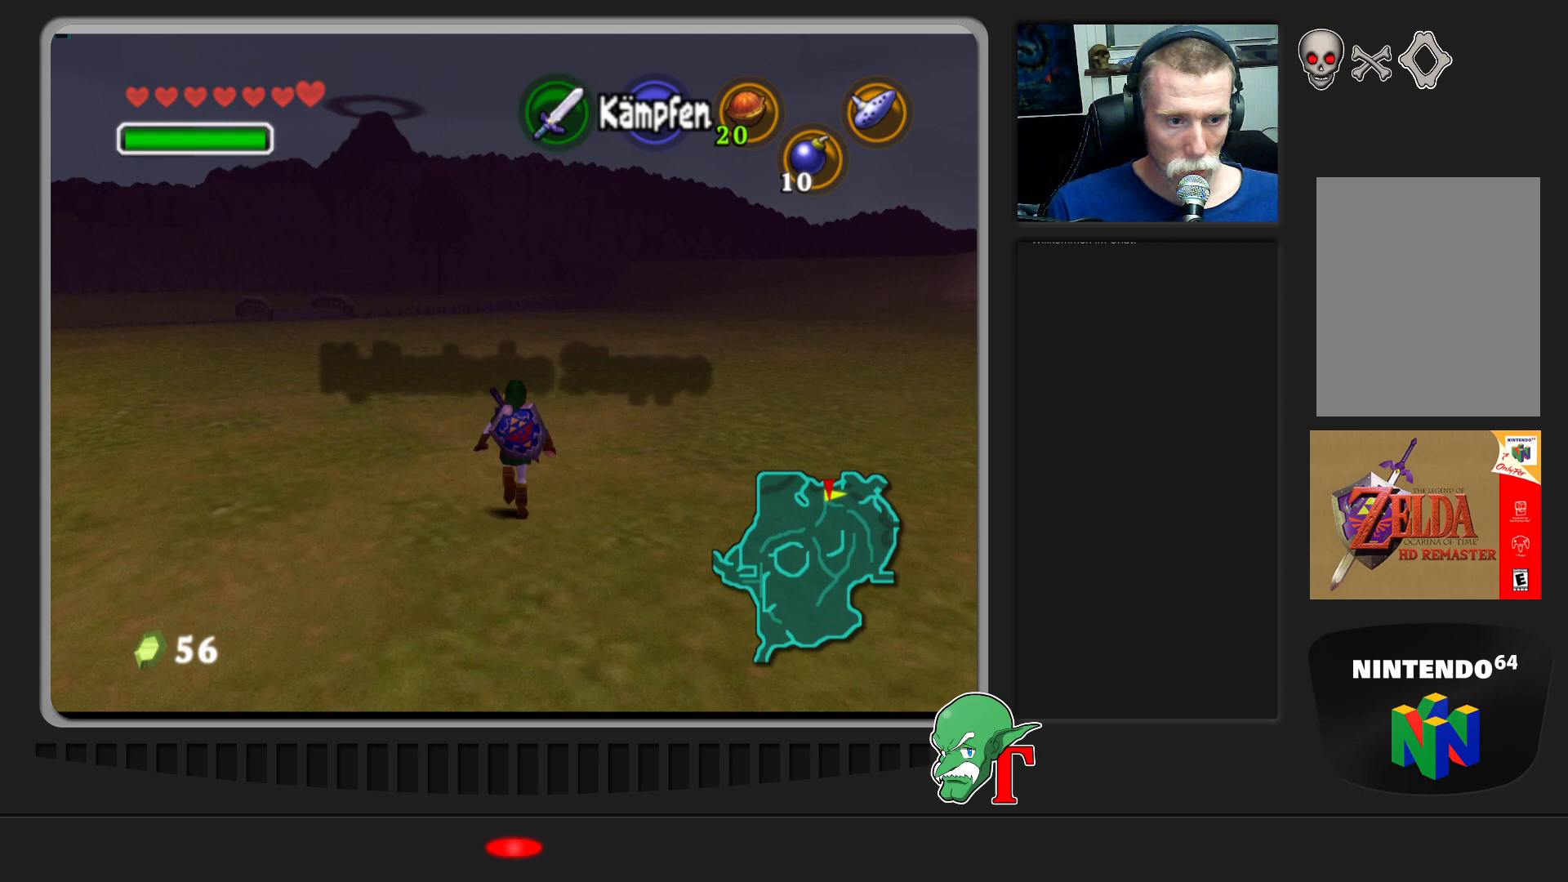
{"buttons": [], "left_stick": "up", "events": []}
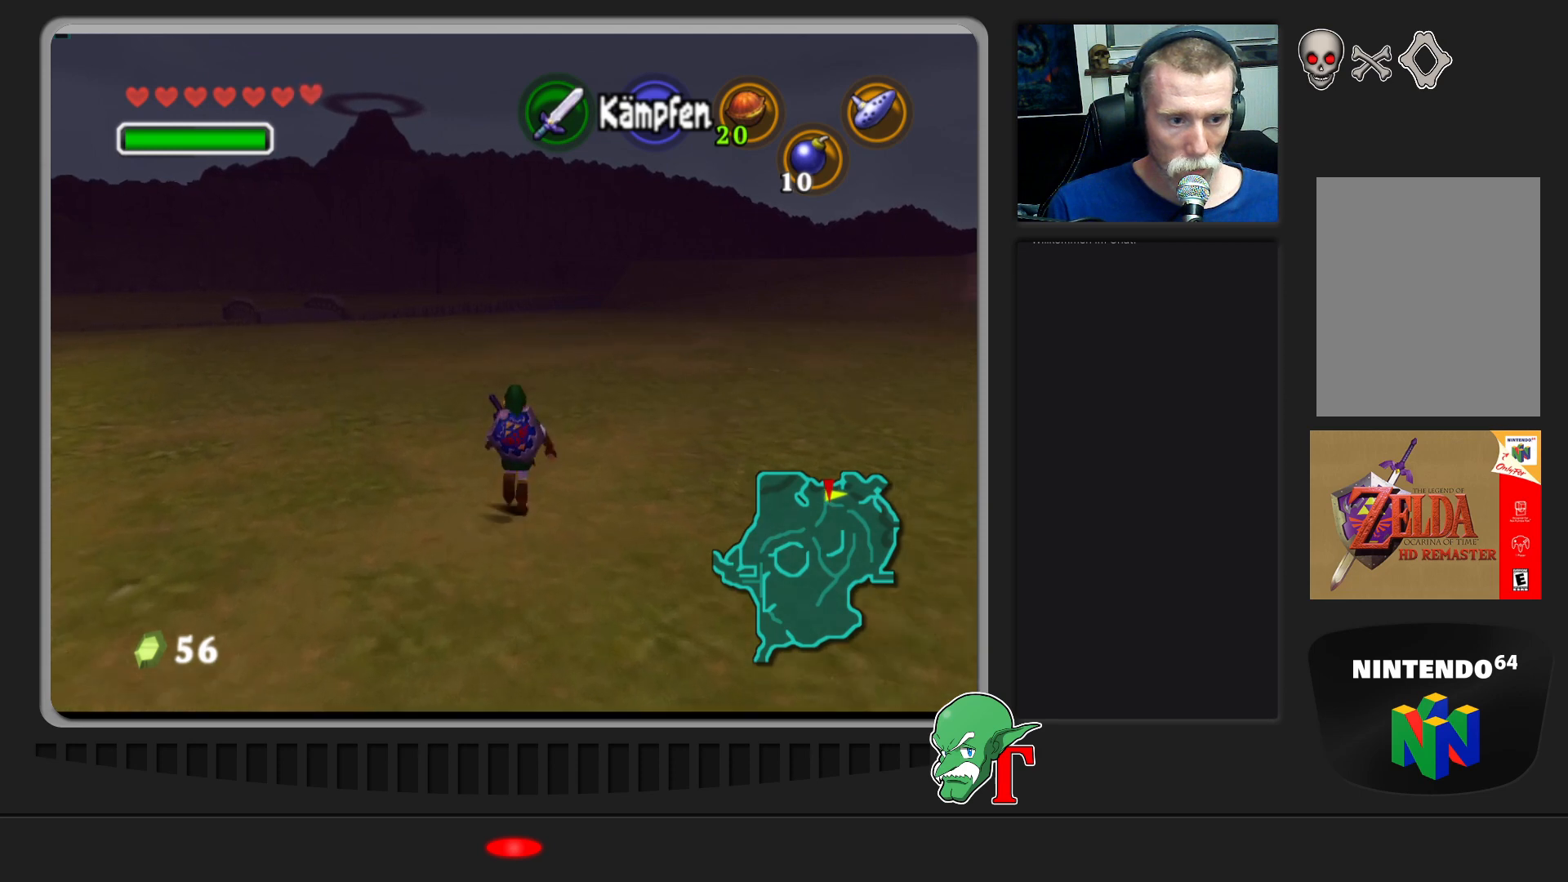
{"buttons": [], "left_stick": "up-right", "events": [[433, "left_stick", "up-right"]]}
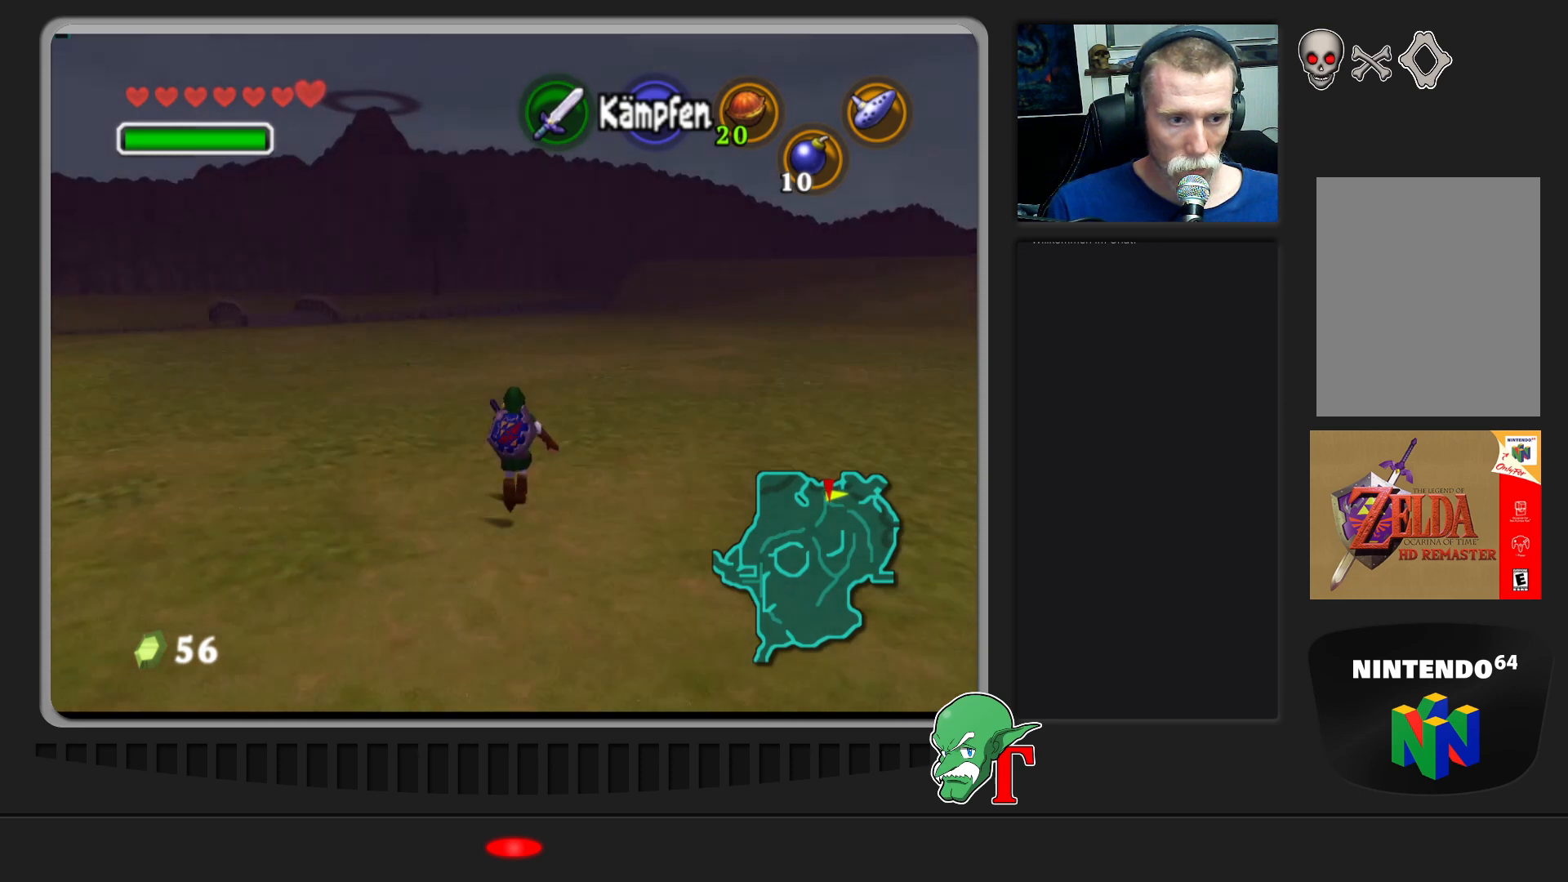
{"buttons": [], "left_stick": "right", "events": [[67, "left_stick", "right"]]}
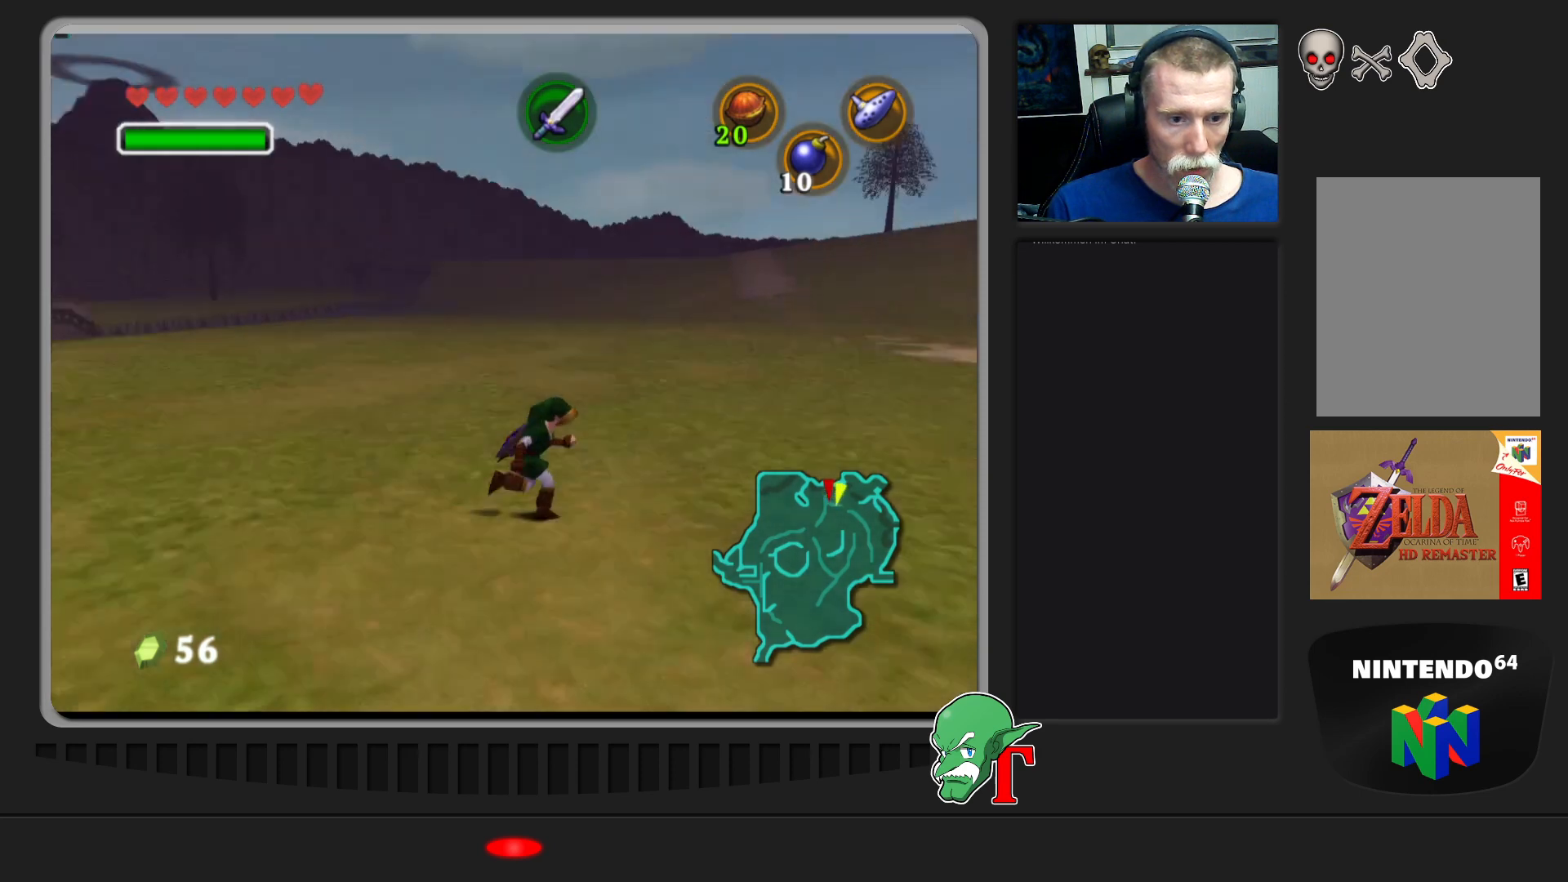
{"buttons": [], "left_stick": "up-right", "events": [[267, "left_stick", "up-right"]]}
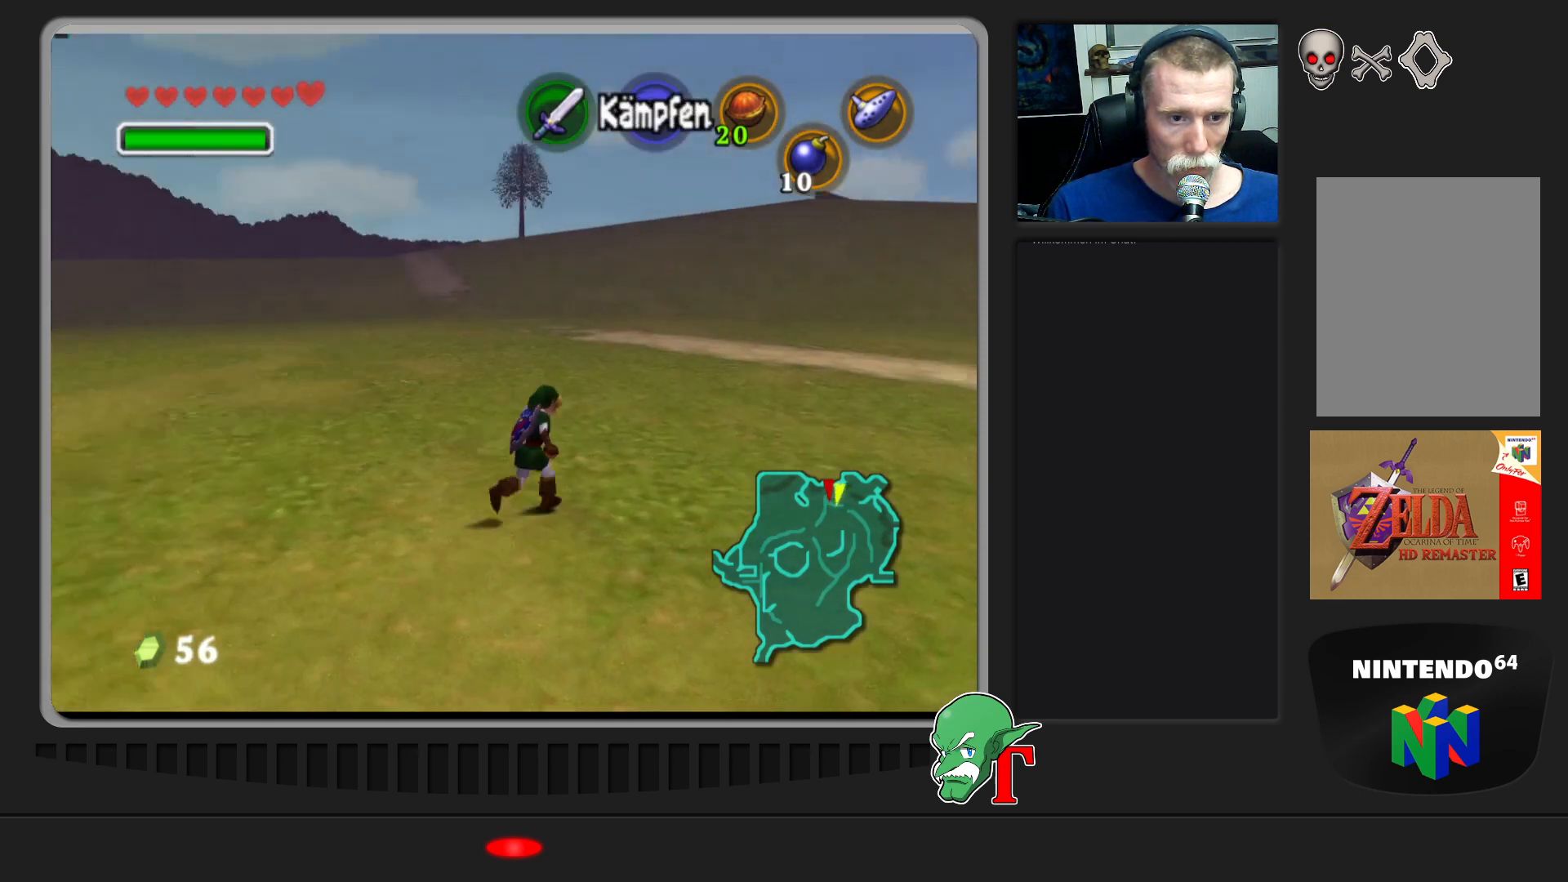
{"buttons": [], "left_stick": "up-right", "events": []}
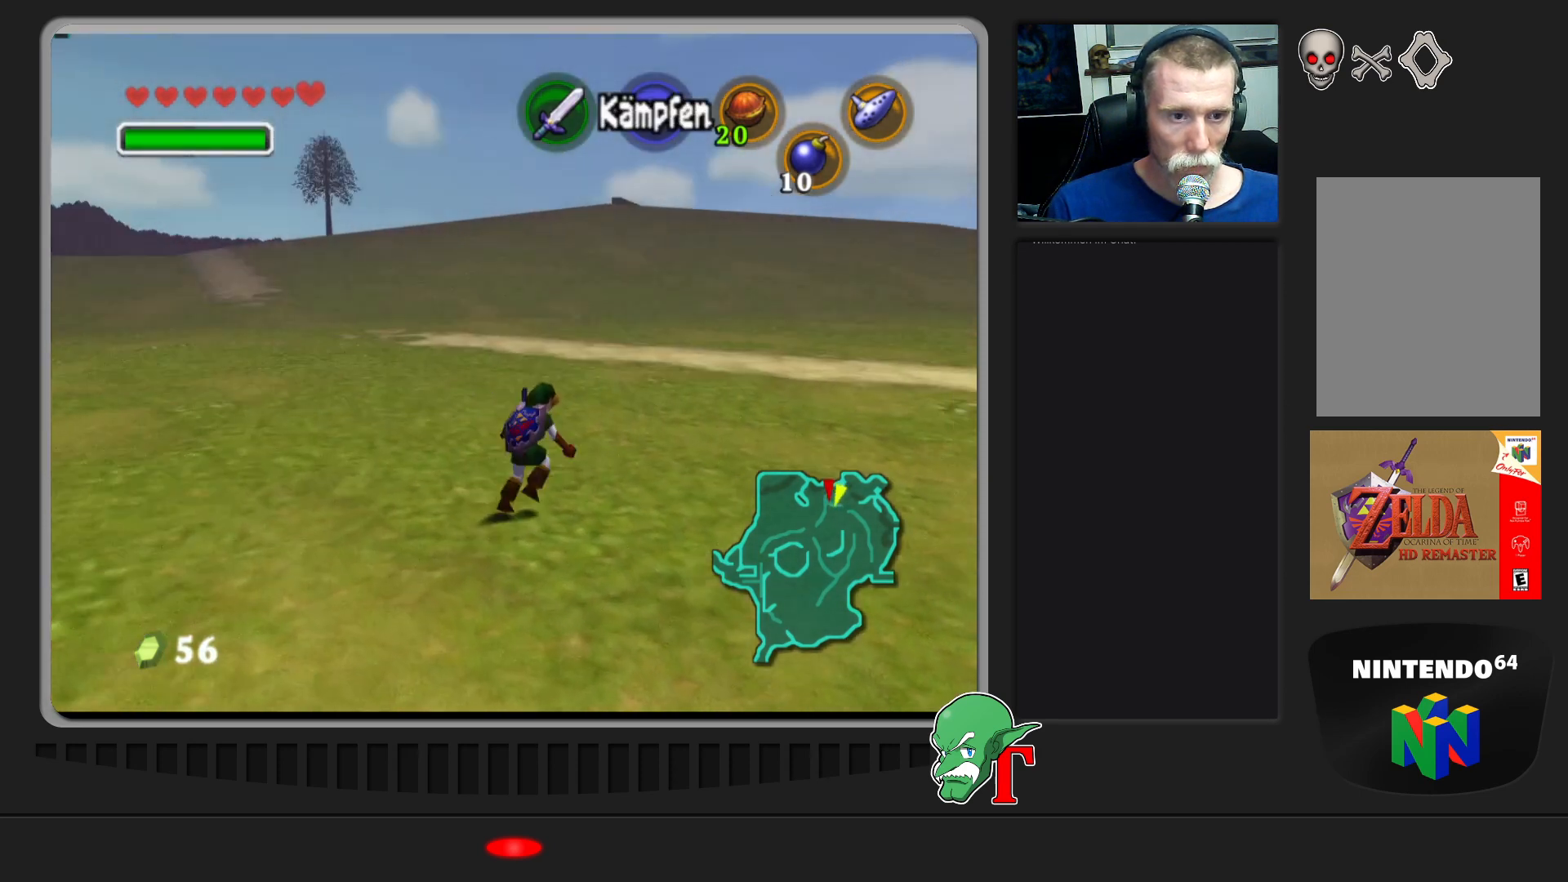
{"buttons": [], "left_stick": "up-right", "events": [[33, "left_stick", "up"], [367, "left_stick", "up-right"]]}
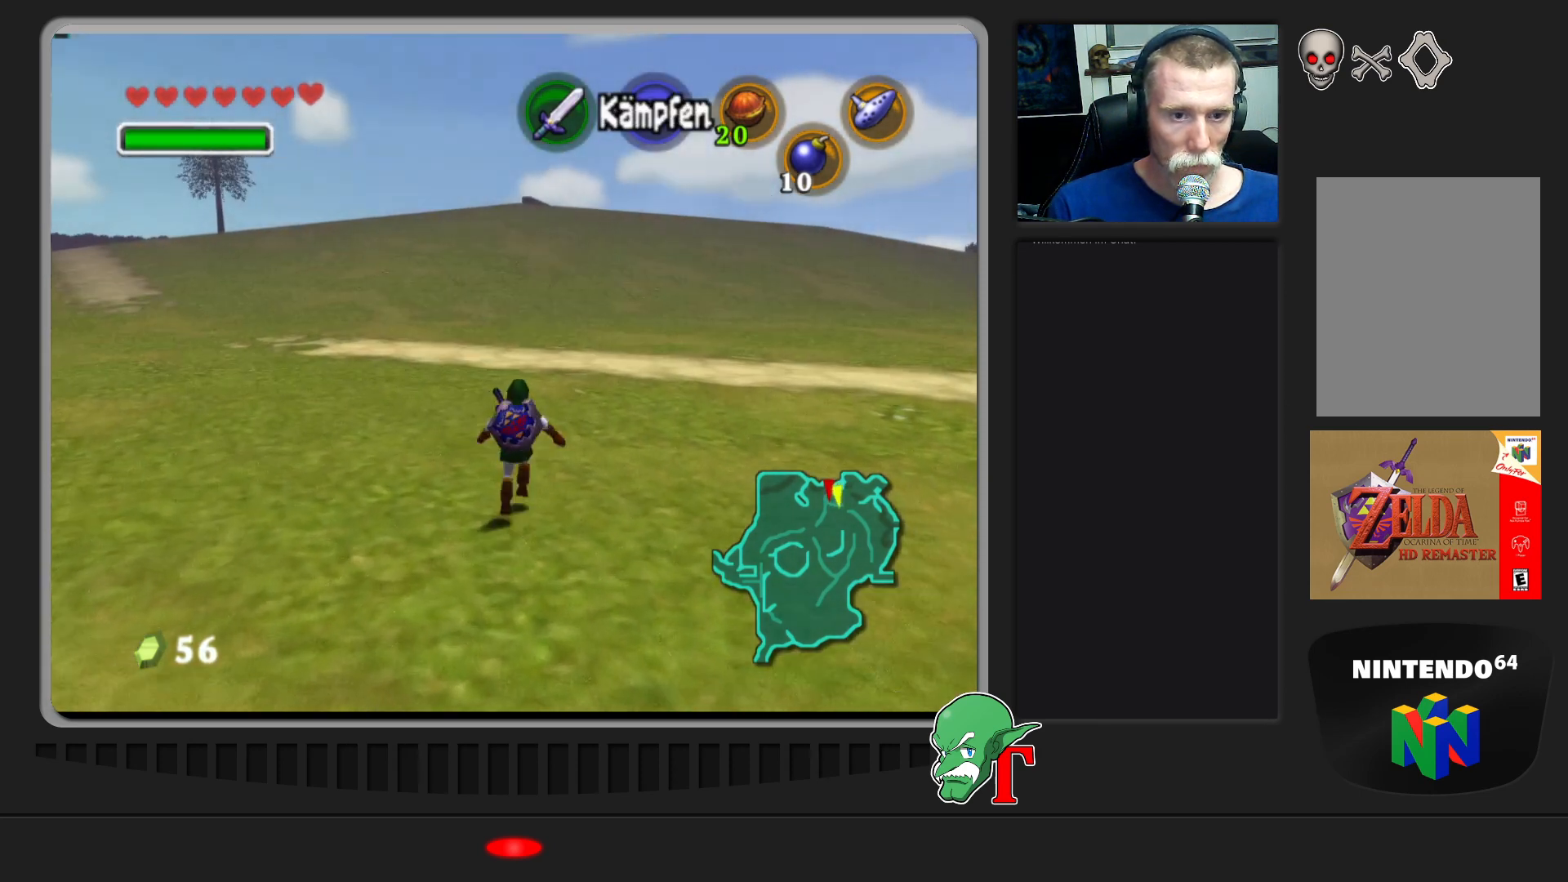
{"buttons": [], "left_stick": "center", "events": [[33, "left_stick", "center"]]}
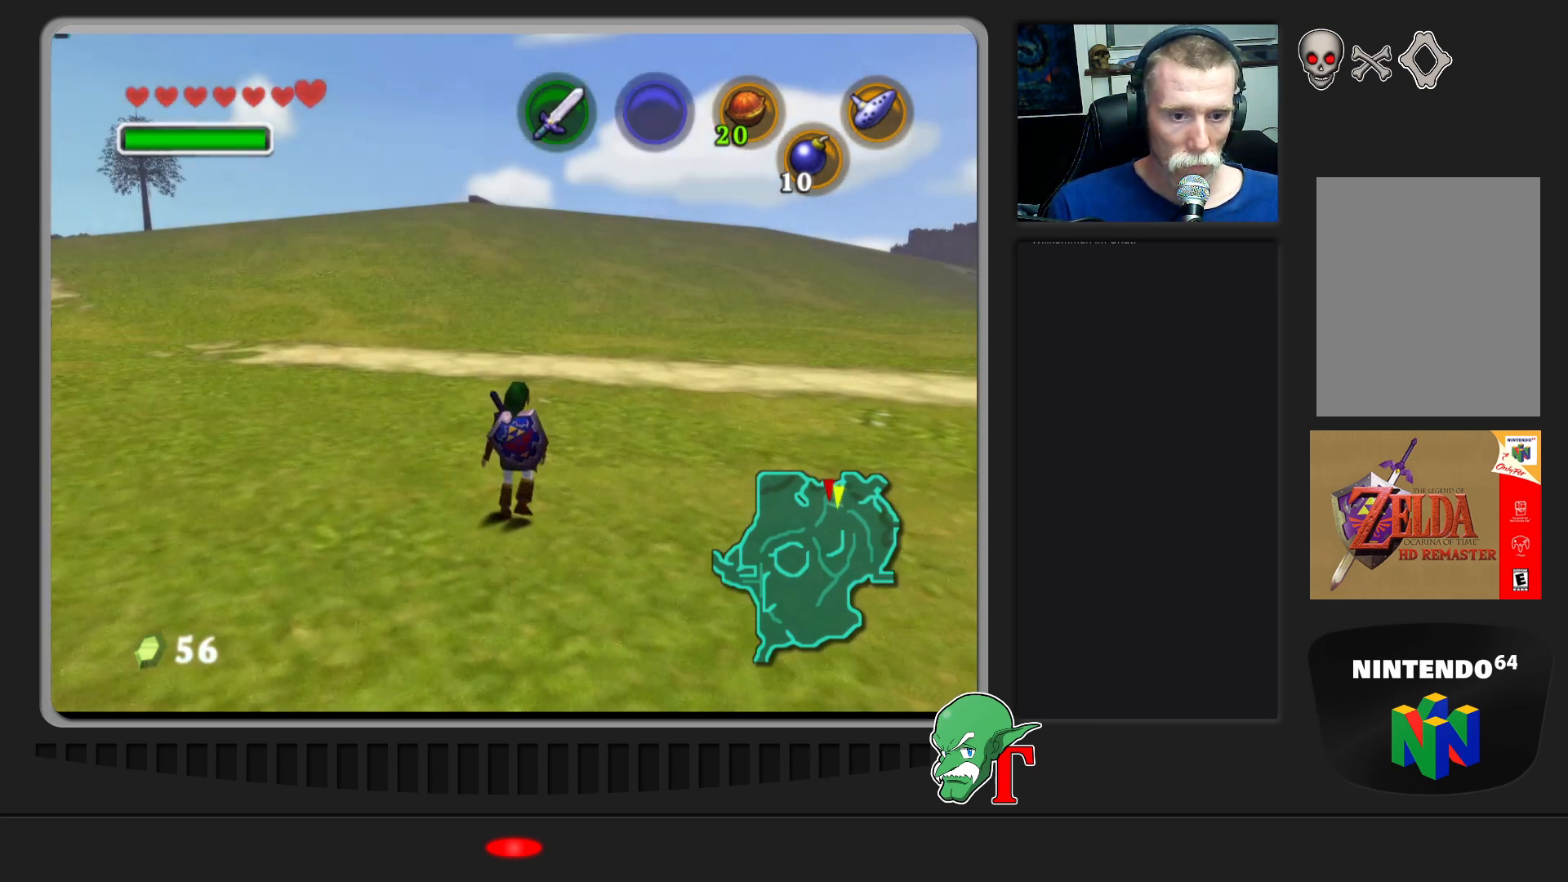
{"buttons": [], "left_stick": "left", "events": [[100, "left_stick", "left"]]}
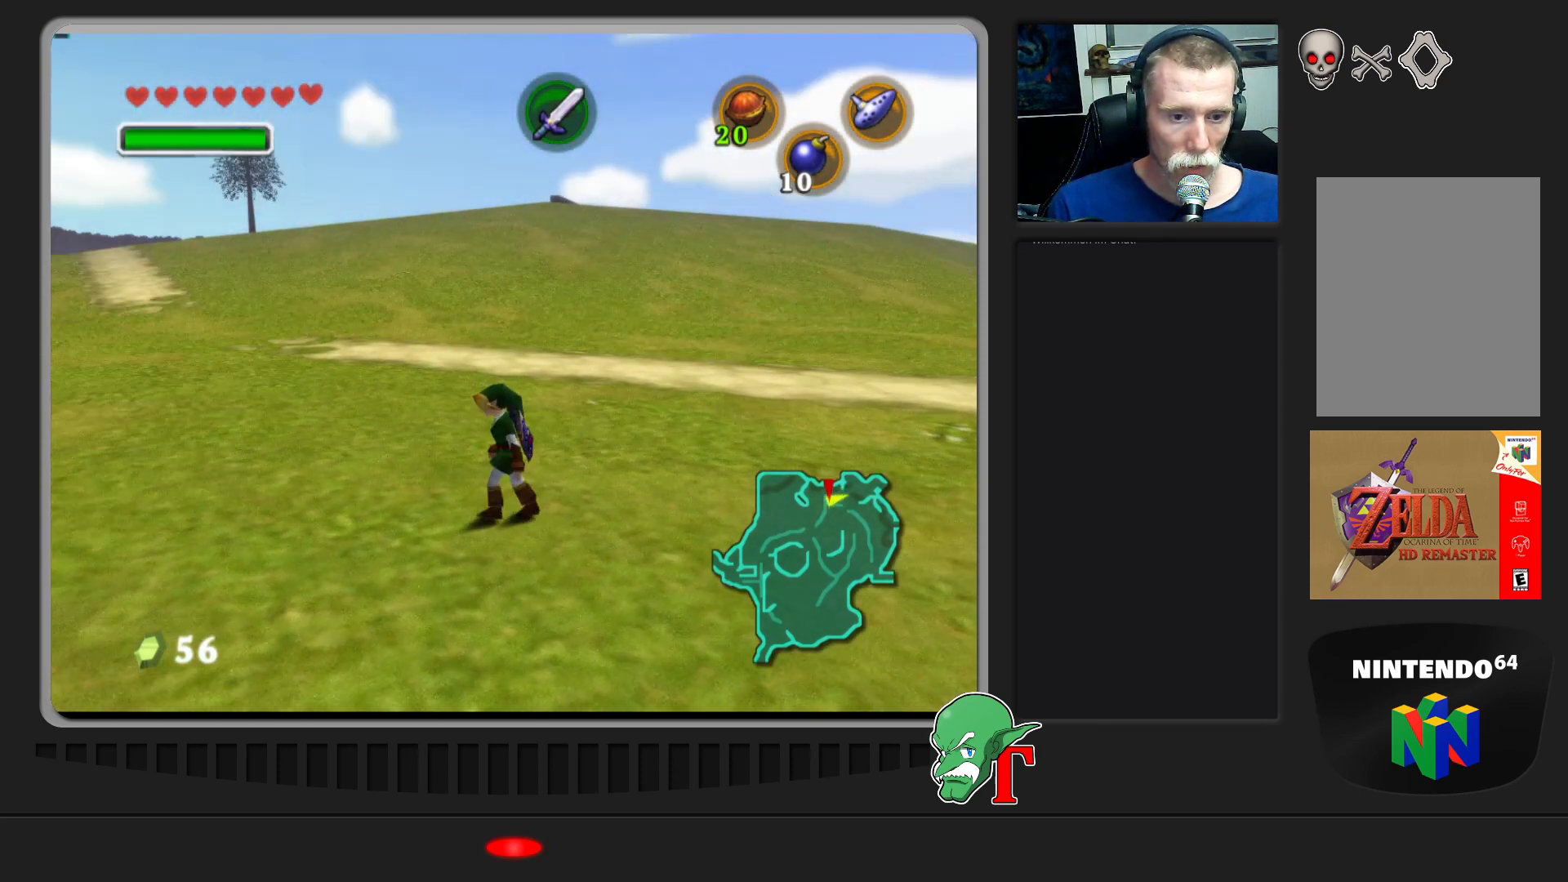
{"buttons": [], "left_stick": "left", "events": []}
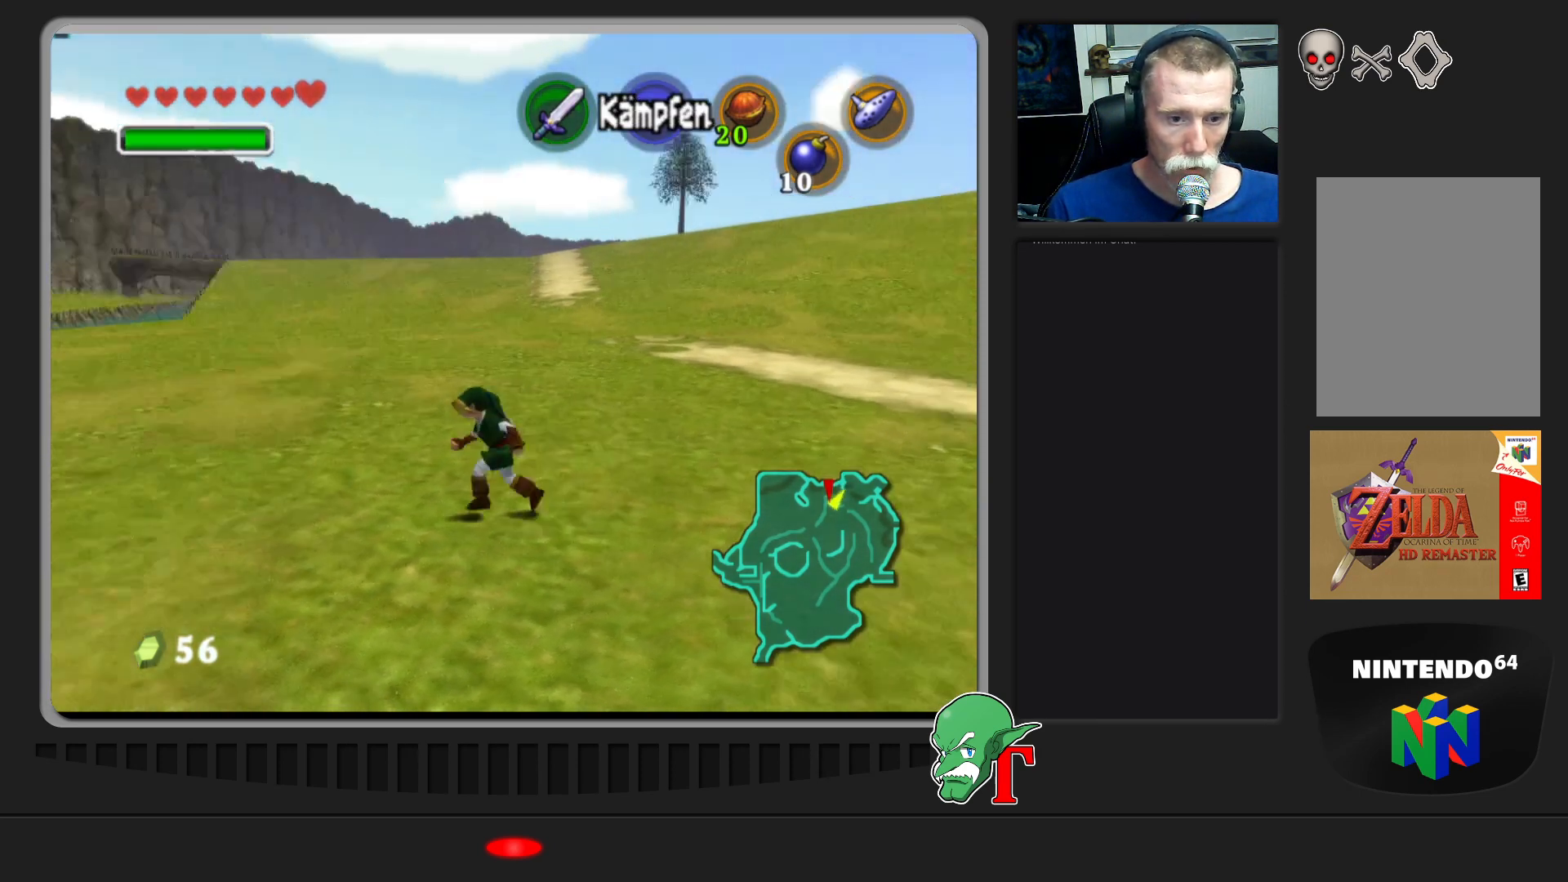
{"buttons": [], "left_stick": "up-left", "events": [[100, "left_stick", "up-left"]]}
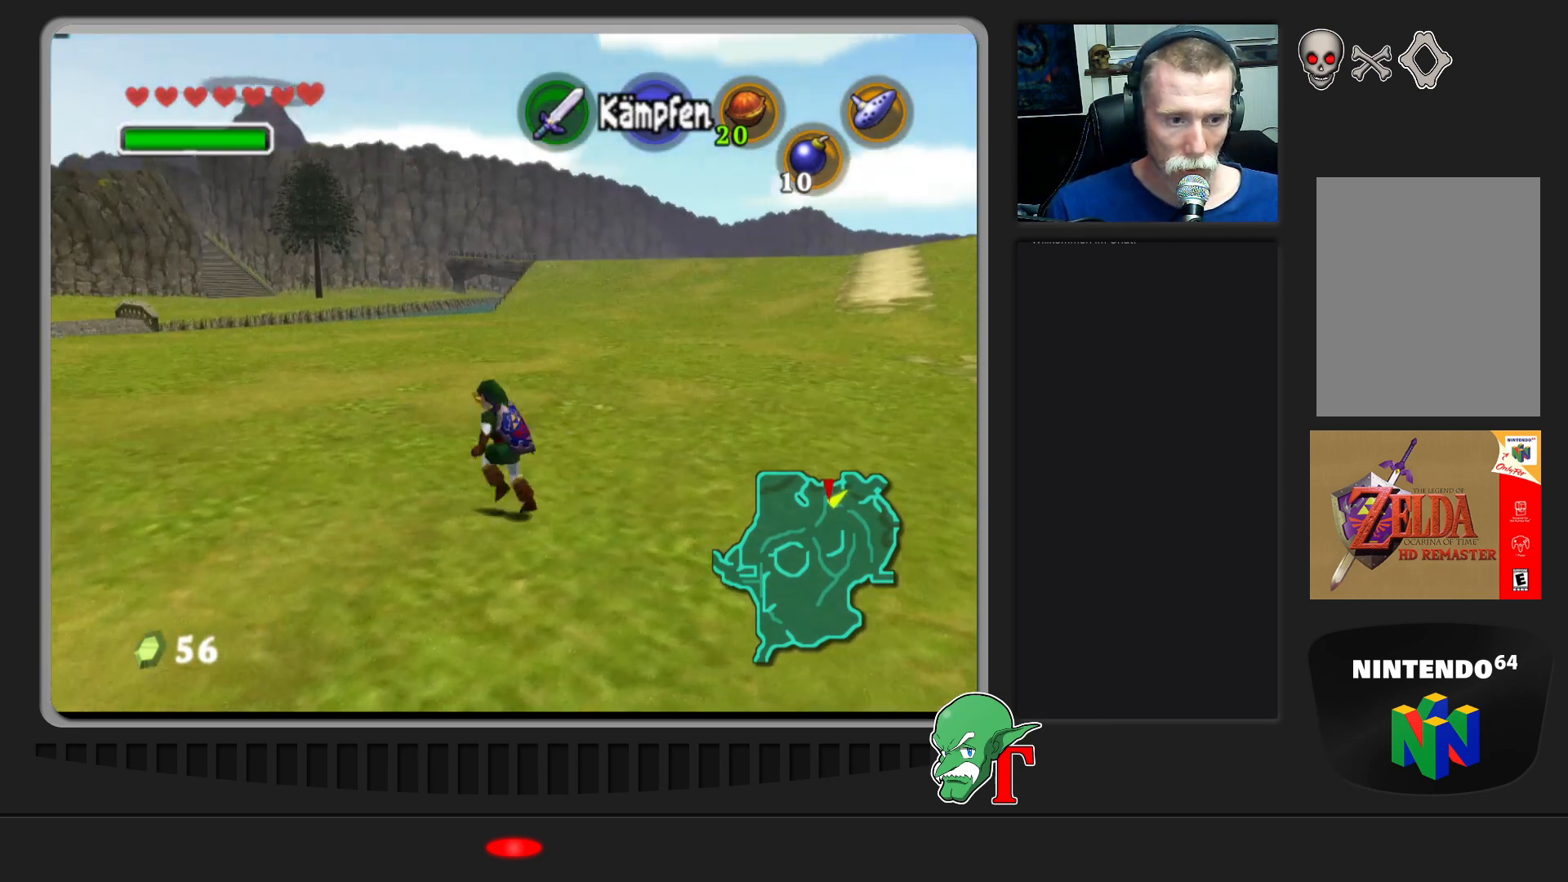
{"buttons": [], "left_stick": "up-left", "events": []}